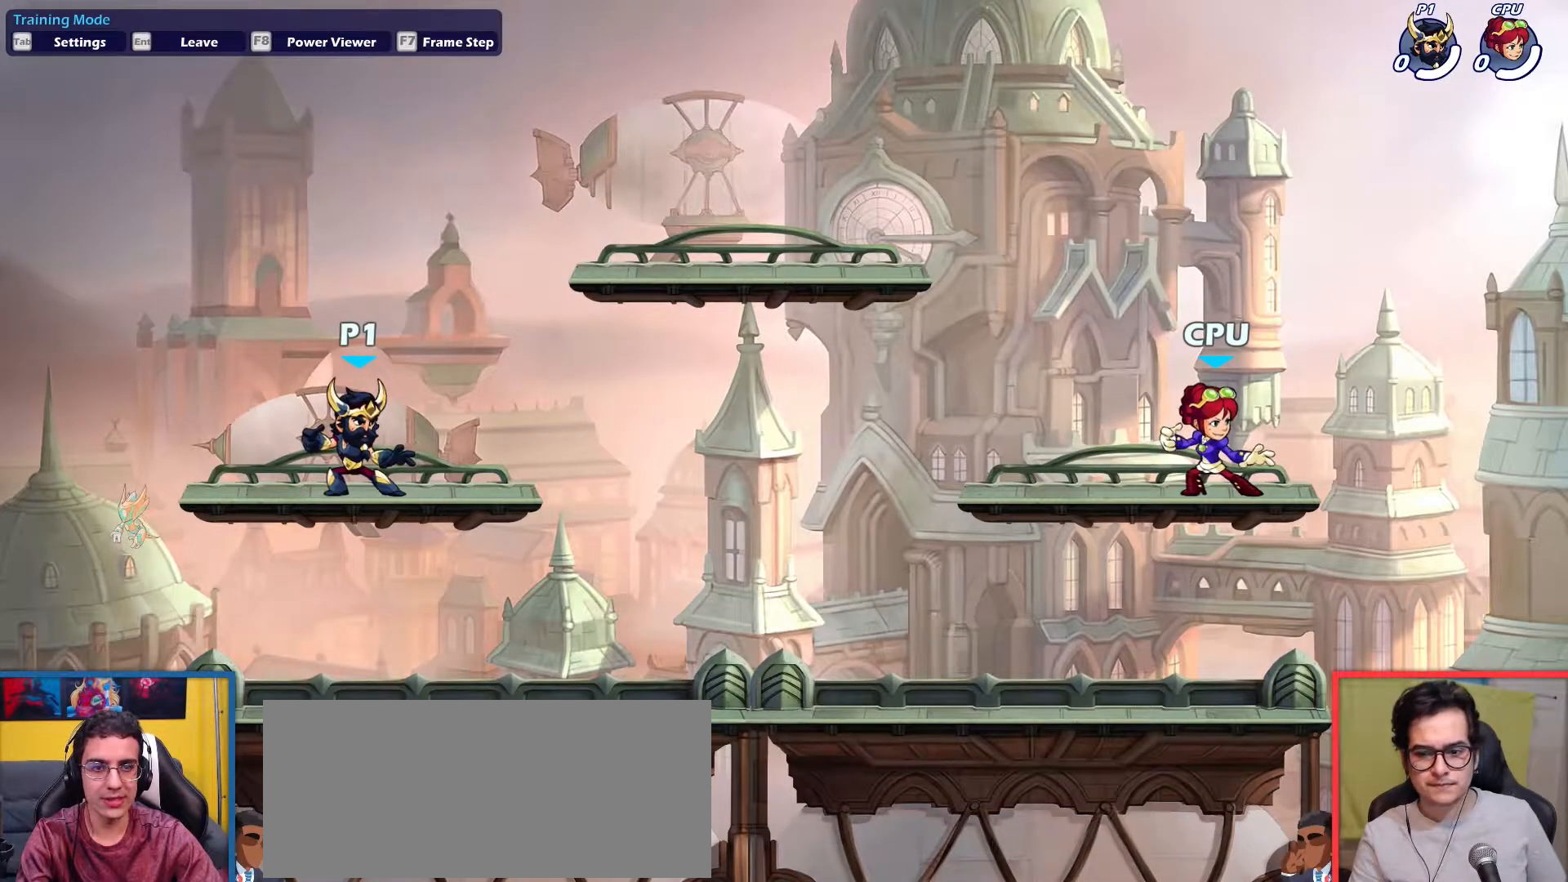
Gameplay with keyboard; each line is a JSON object with the keys held at the frame after it. "events" lists presses ("down") and releases ("up") of "aim", "dodge", "down", "heavy", "jump", "left", "light", "pick", "right" and "up" between this image and that frame as [ms after this image, input, new state], when the widget could be followed in between. No other keys are recorded. Mouse input is not recorded. Key names are as the overlay labels them; some are game actions (e.g. jump) rather than physical keys.
{"keys": [], "events": []}
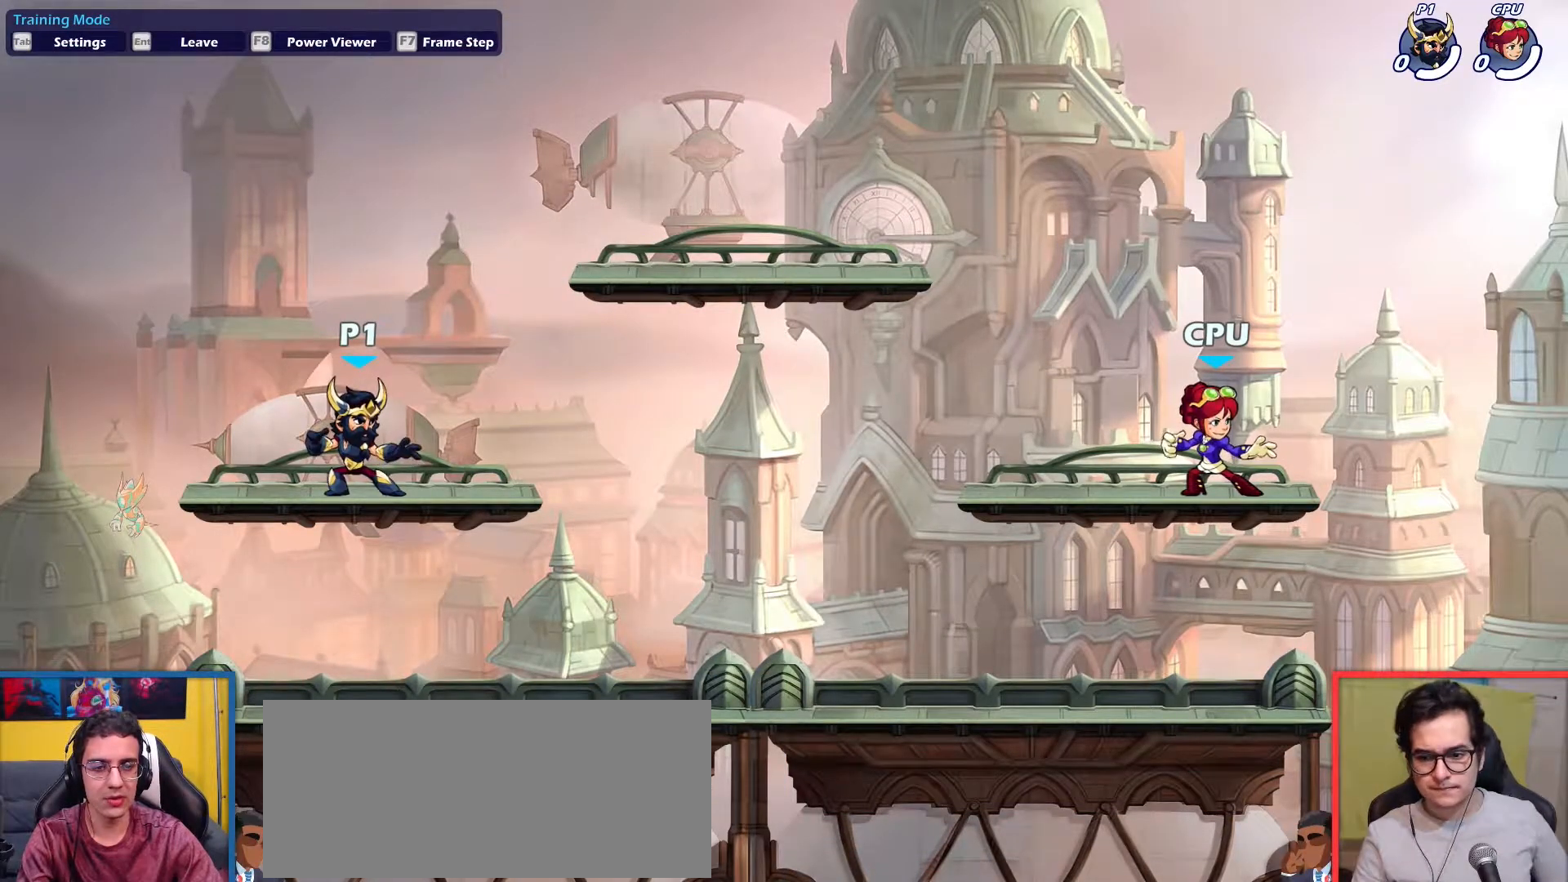
{"keys": [], "events": []}
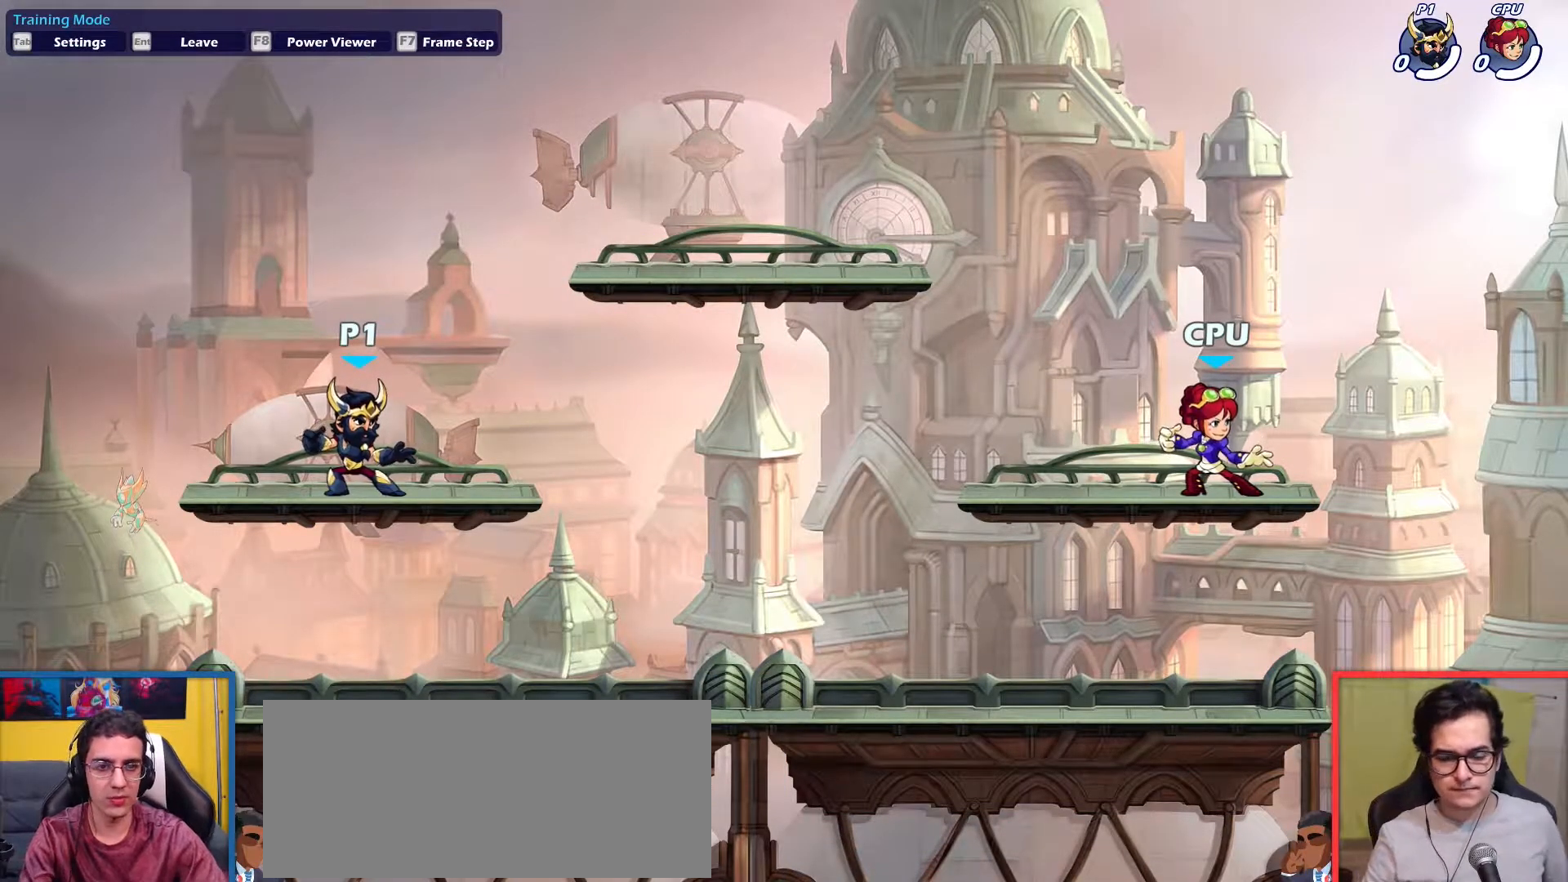
{"keys": [], "events": []}
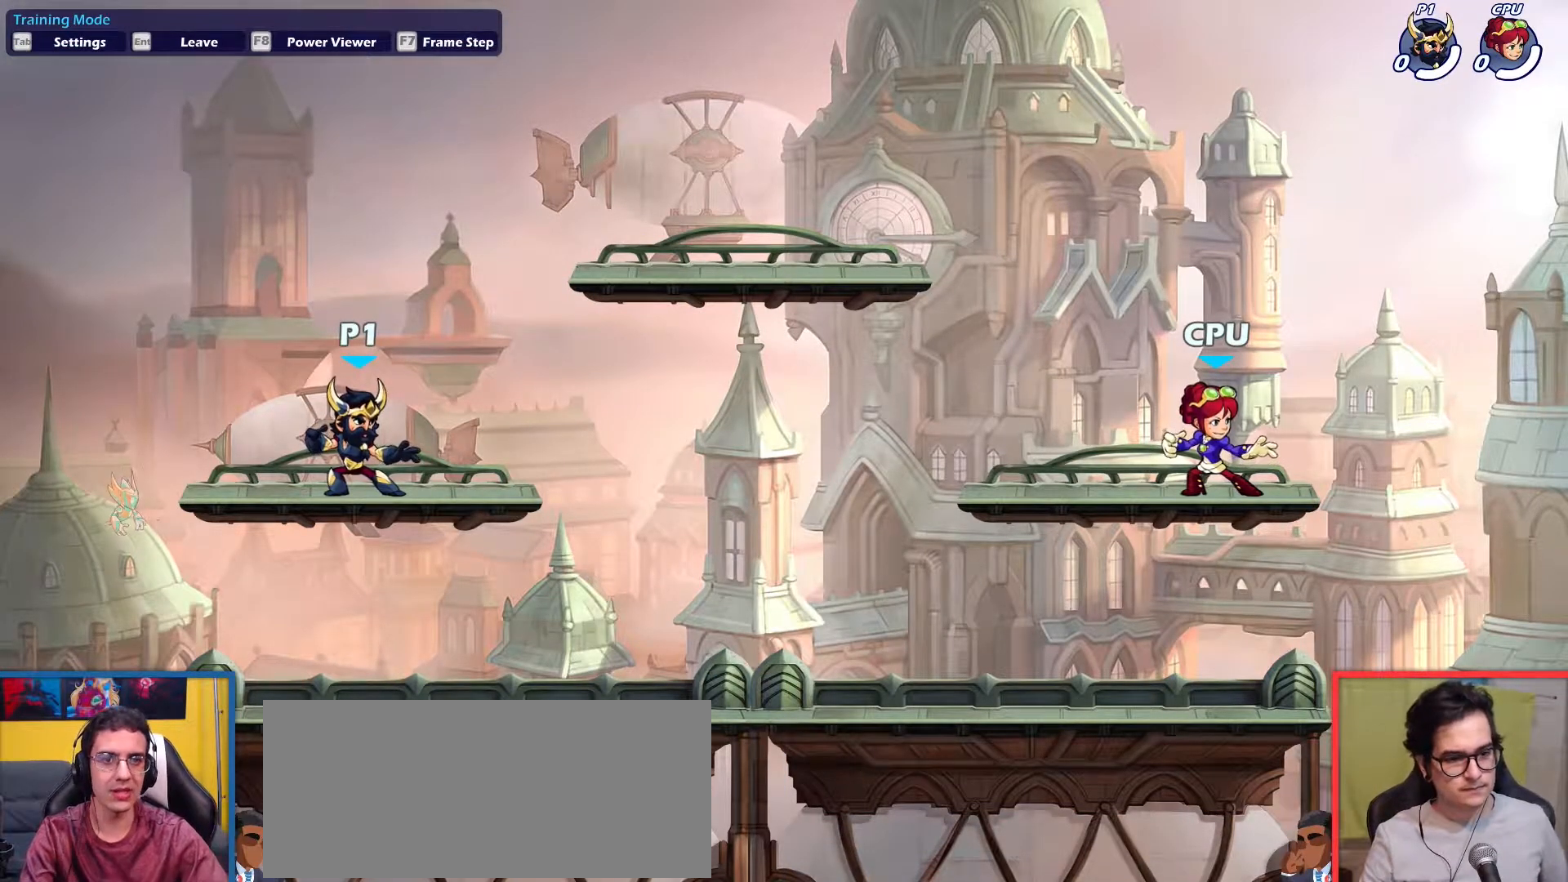
{"keys": [], "events": []}
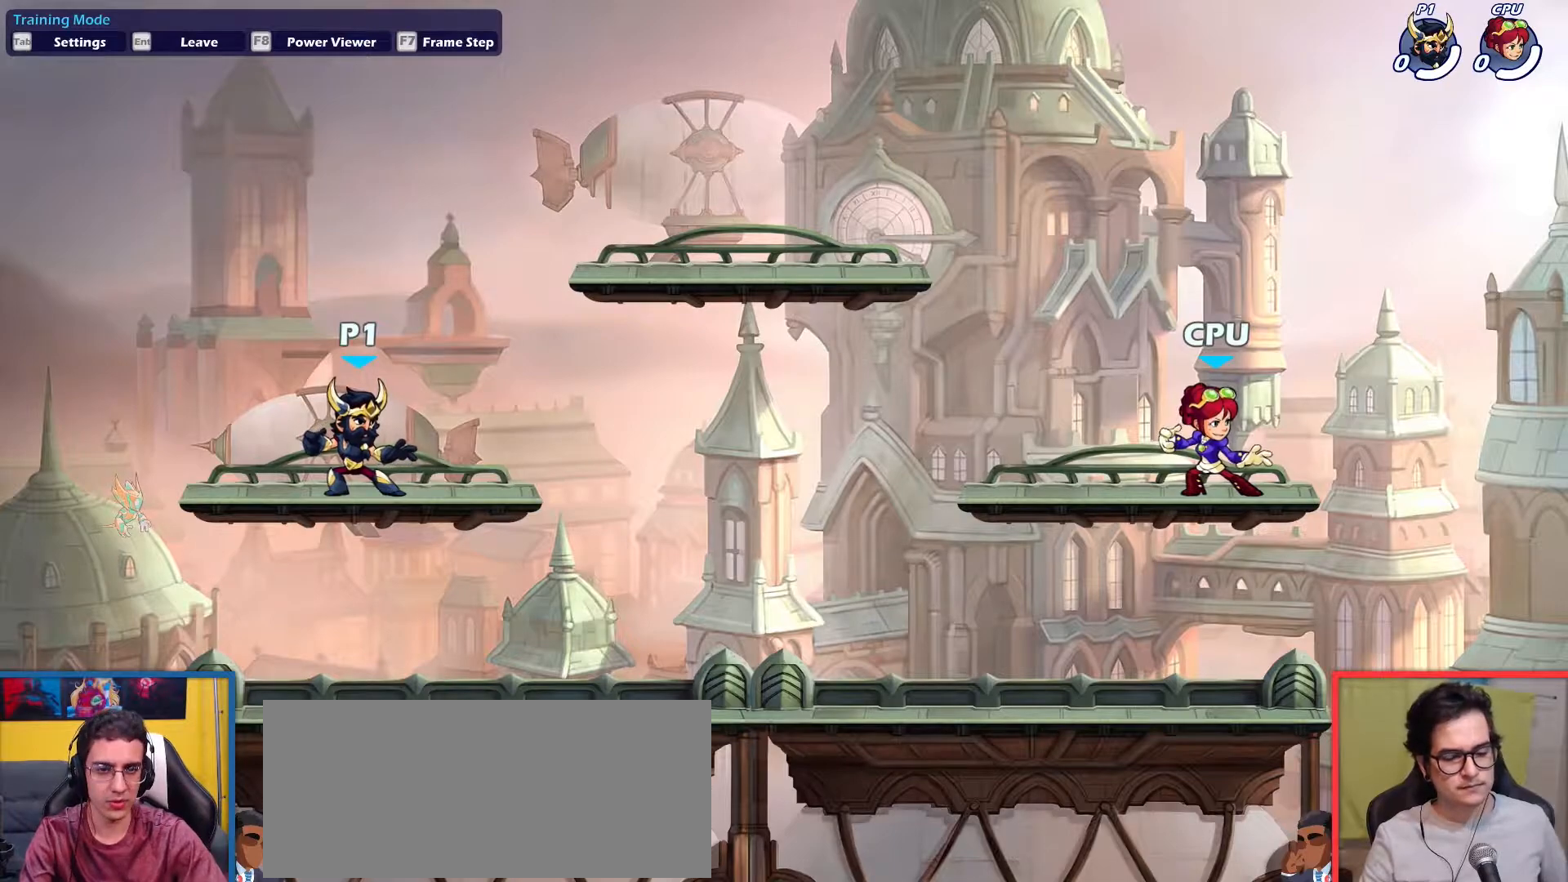
{"keys": [], "events": []}
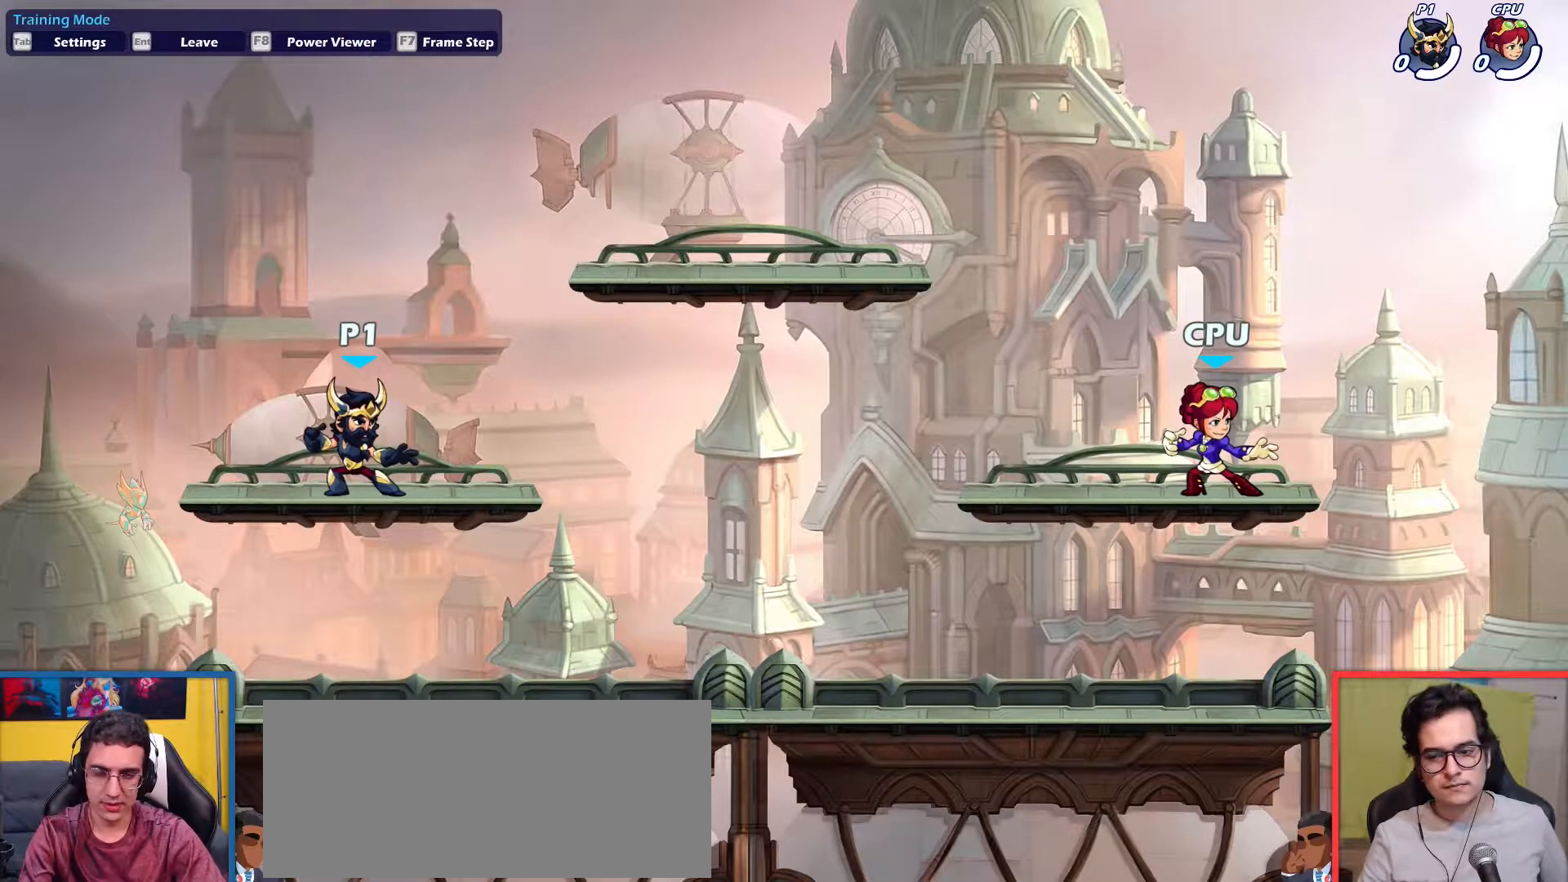
{"keys": ["right"], "events": [[301, "right", "down"]]}
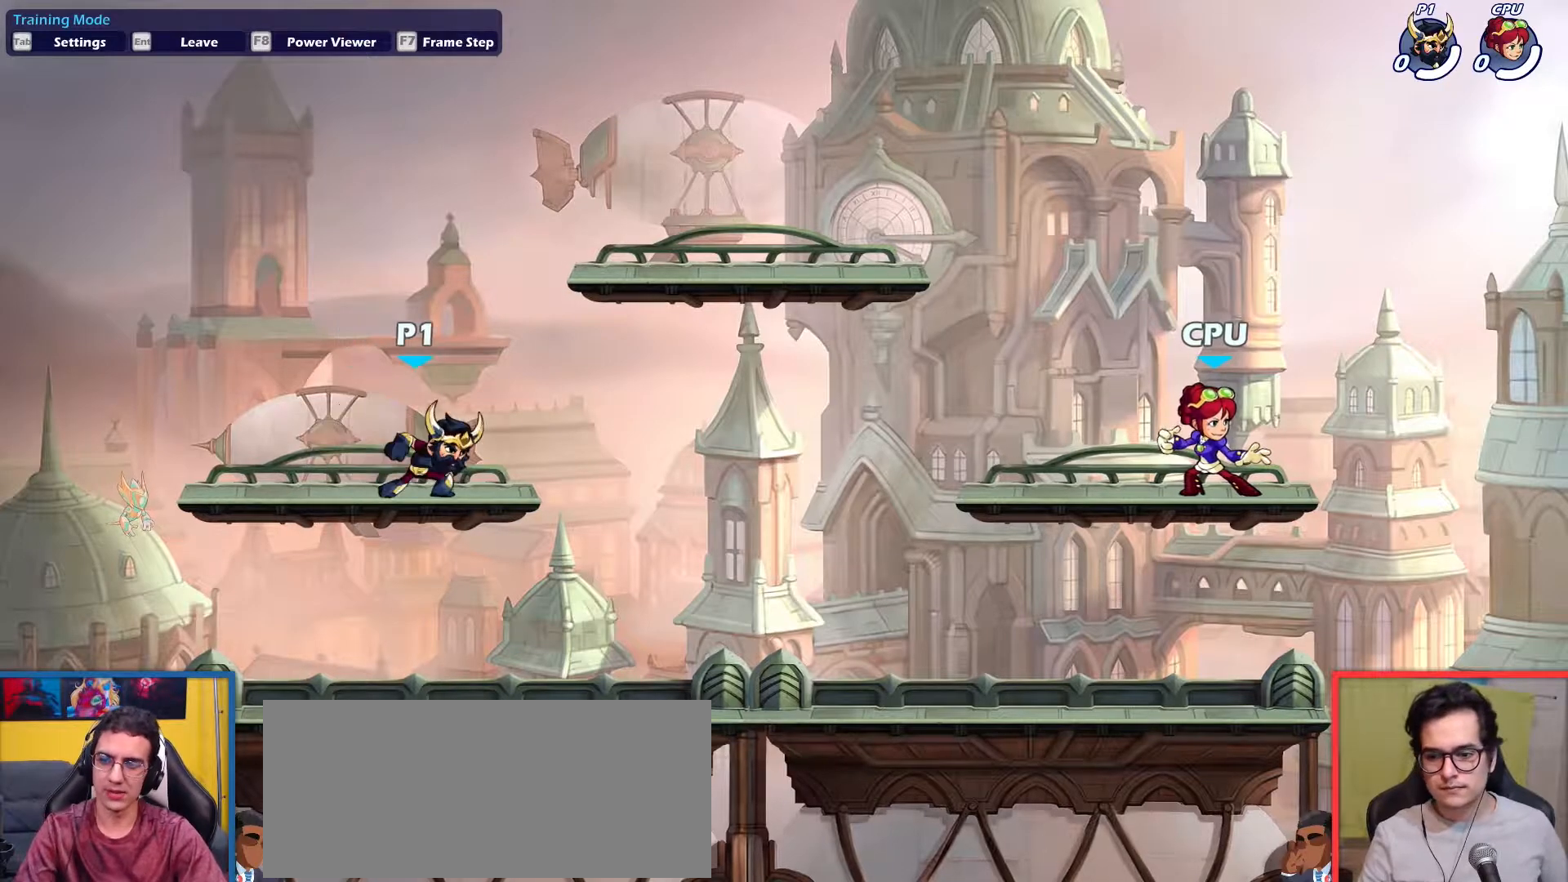
{"keys": ["left"], "events": [[33, "dodge", "down"], [33, "up", "down"], [83, "down", "down"], [217, "dodge", "up"], [367, "down", "up"], [417, "right", "up"], [417, "up", "up"], [450, "left", "down"]]}
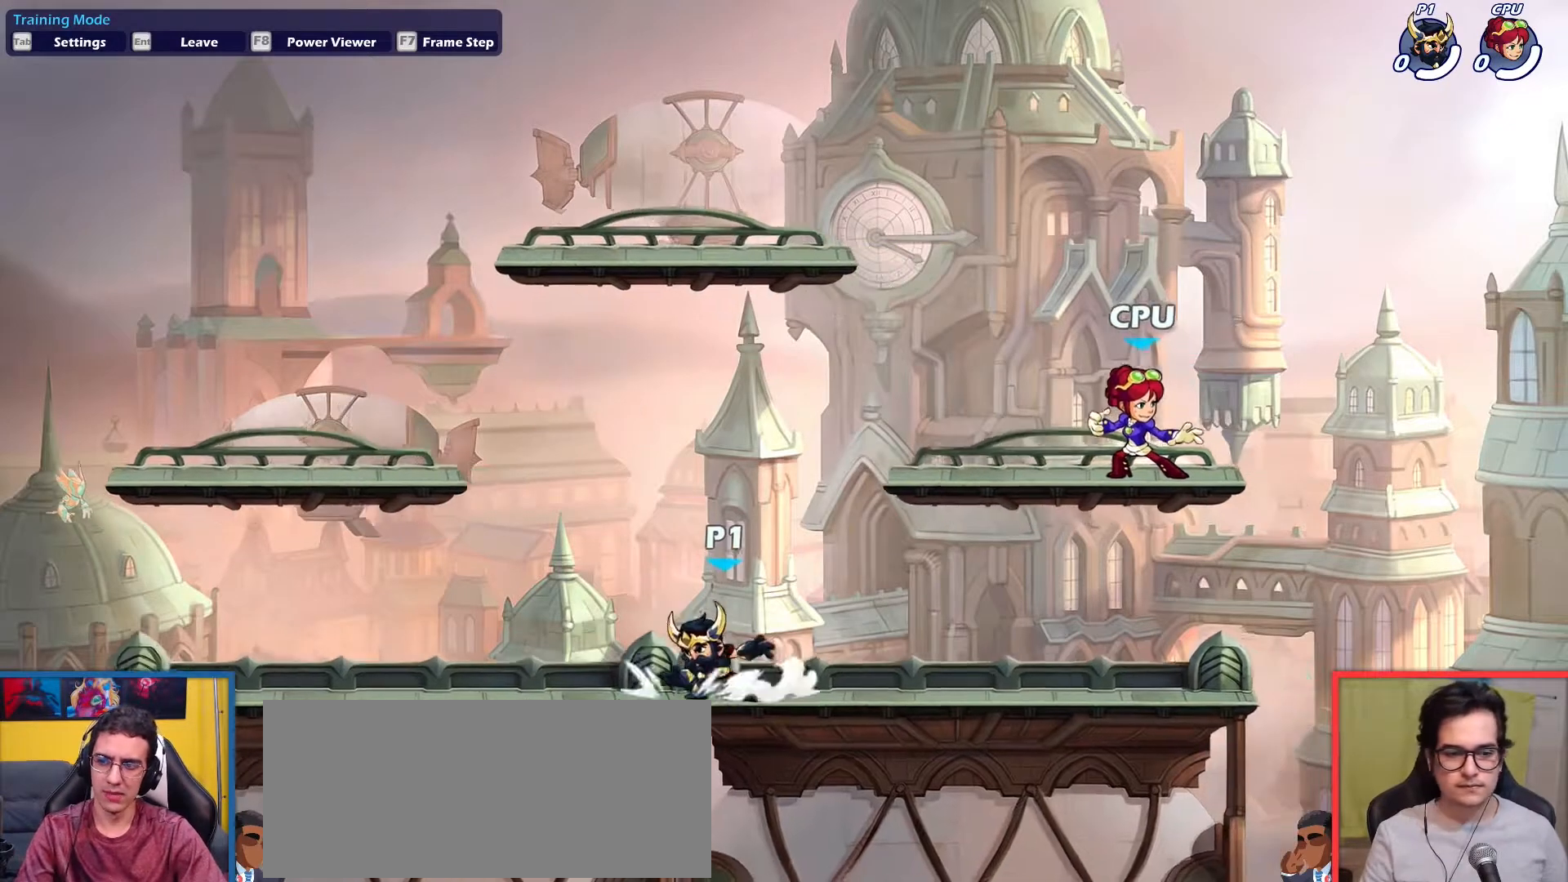
{"keys": [], "events": [[50, "left", "up"]]}
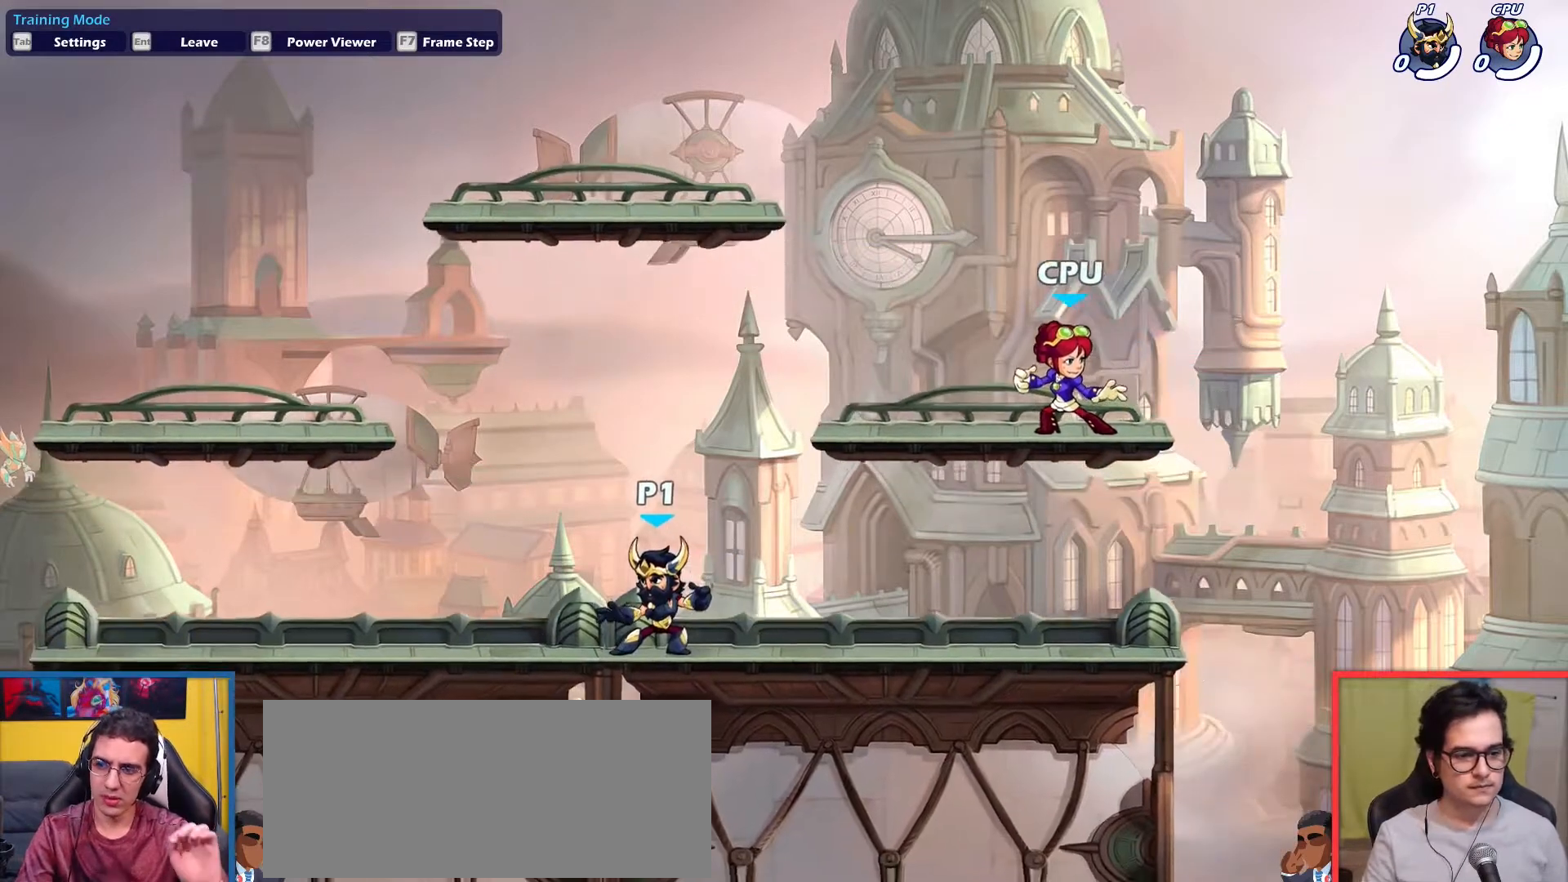
{"keys": [], "events": []}
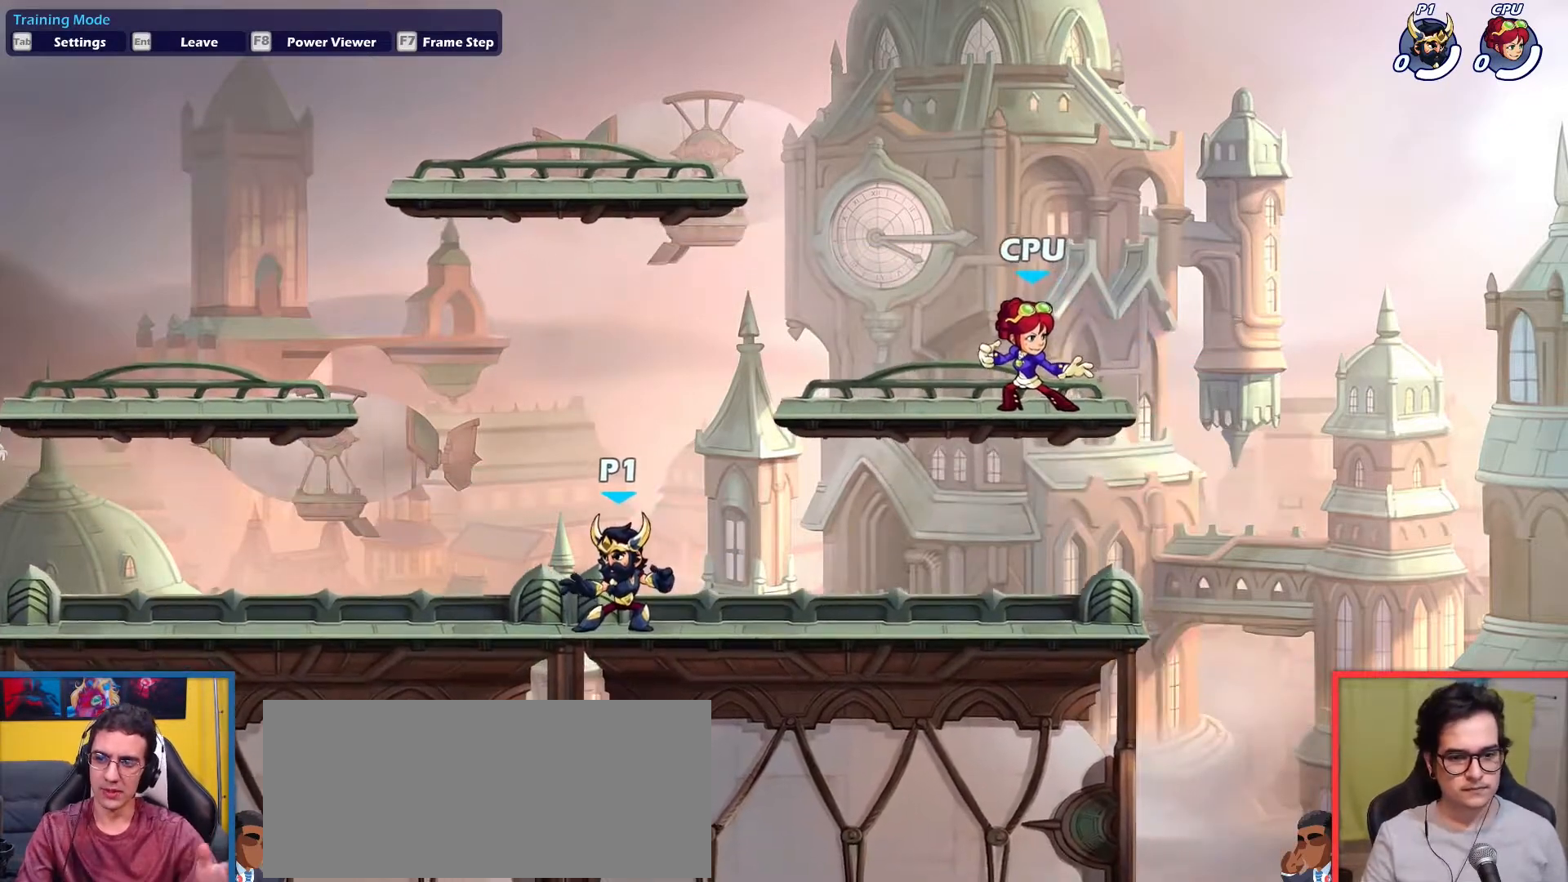
{"keys": [], "events": []}
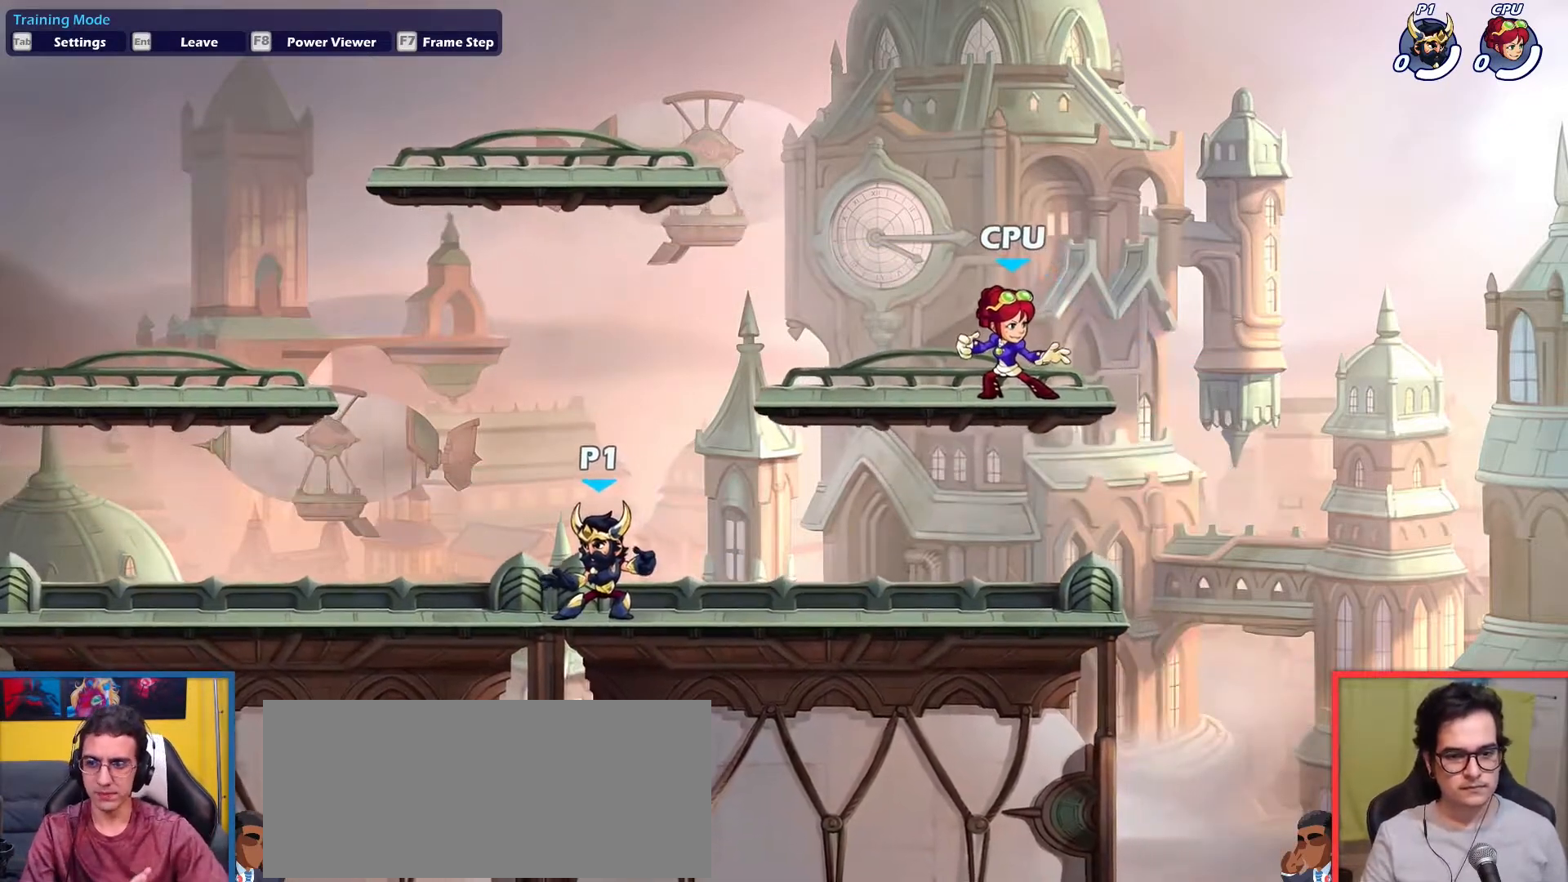
{"keys": [], "events": []}
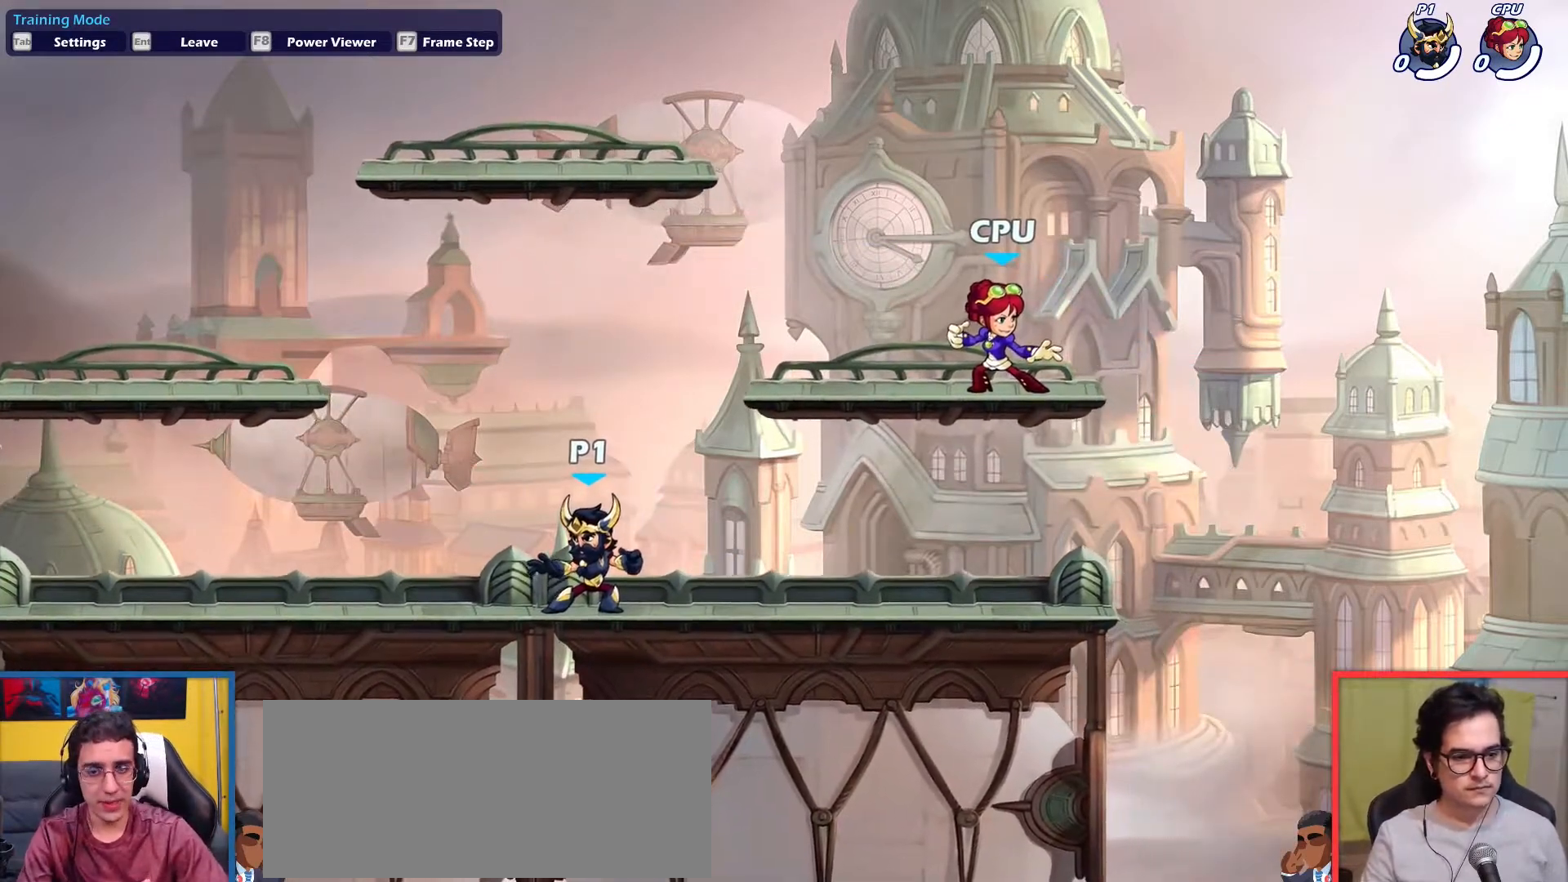
{"keys": [], "events": []}
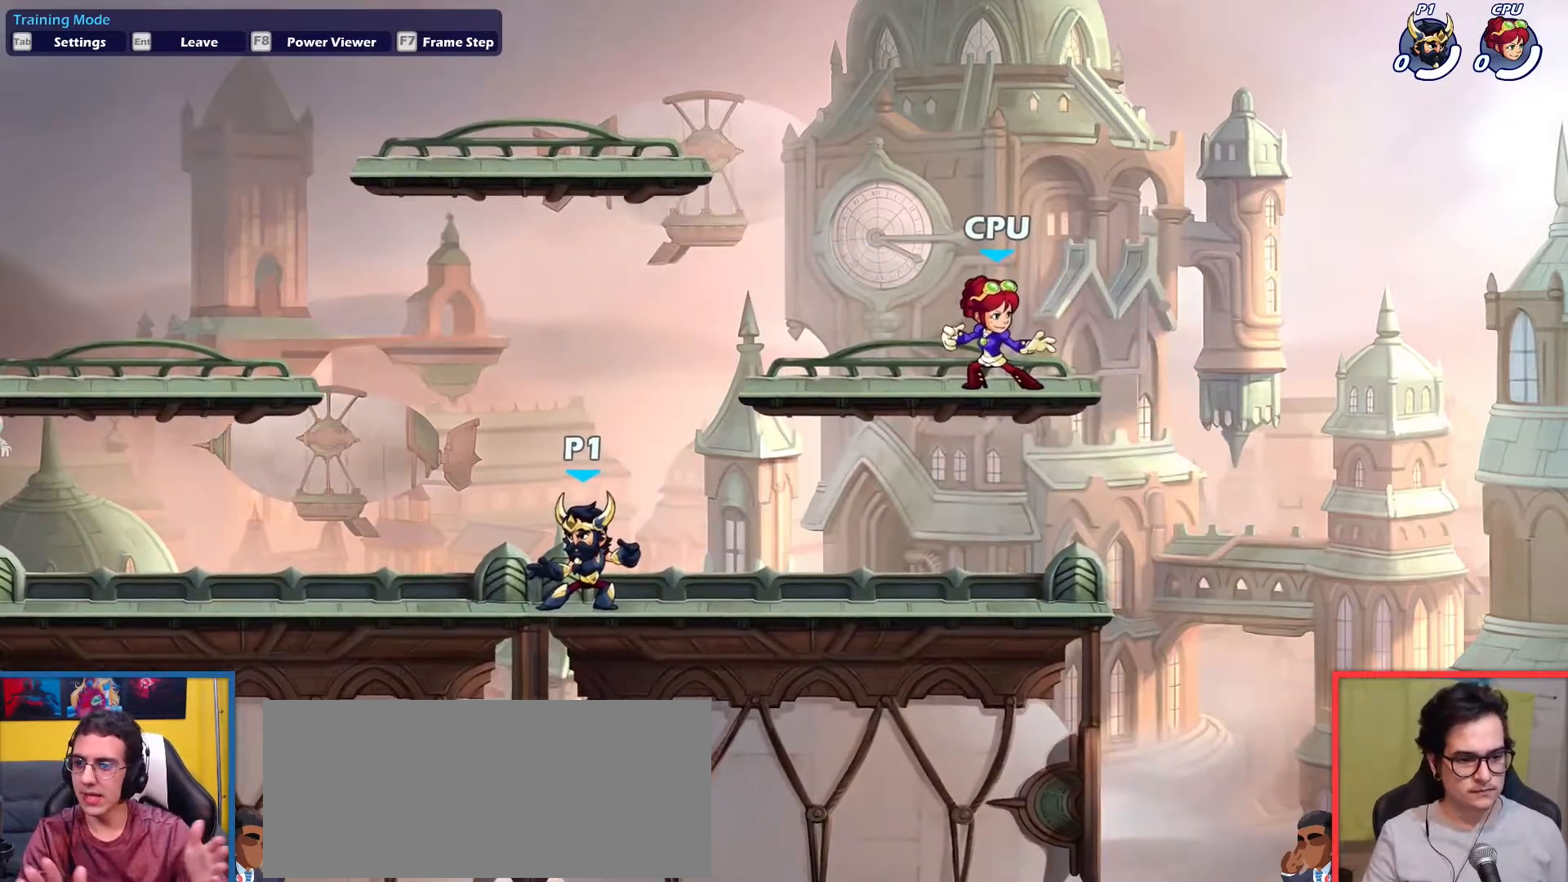
{"keys": [], "events": []}
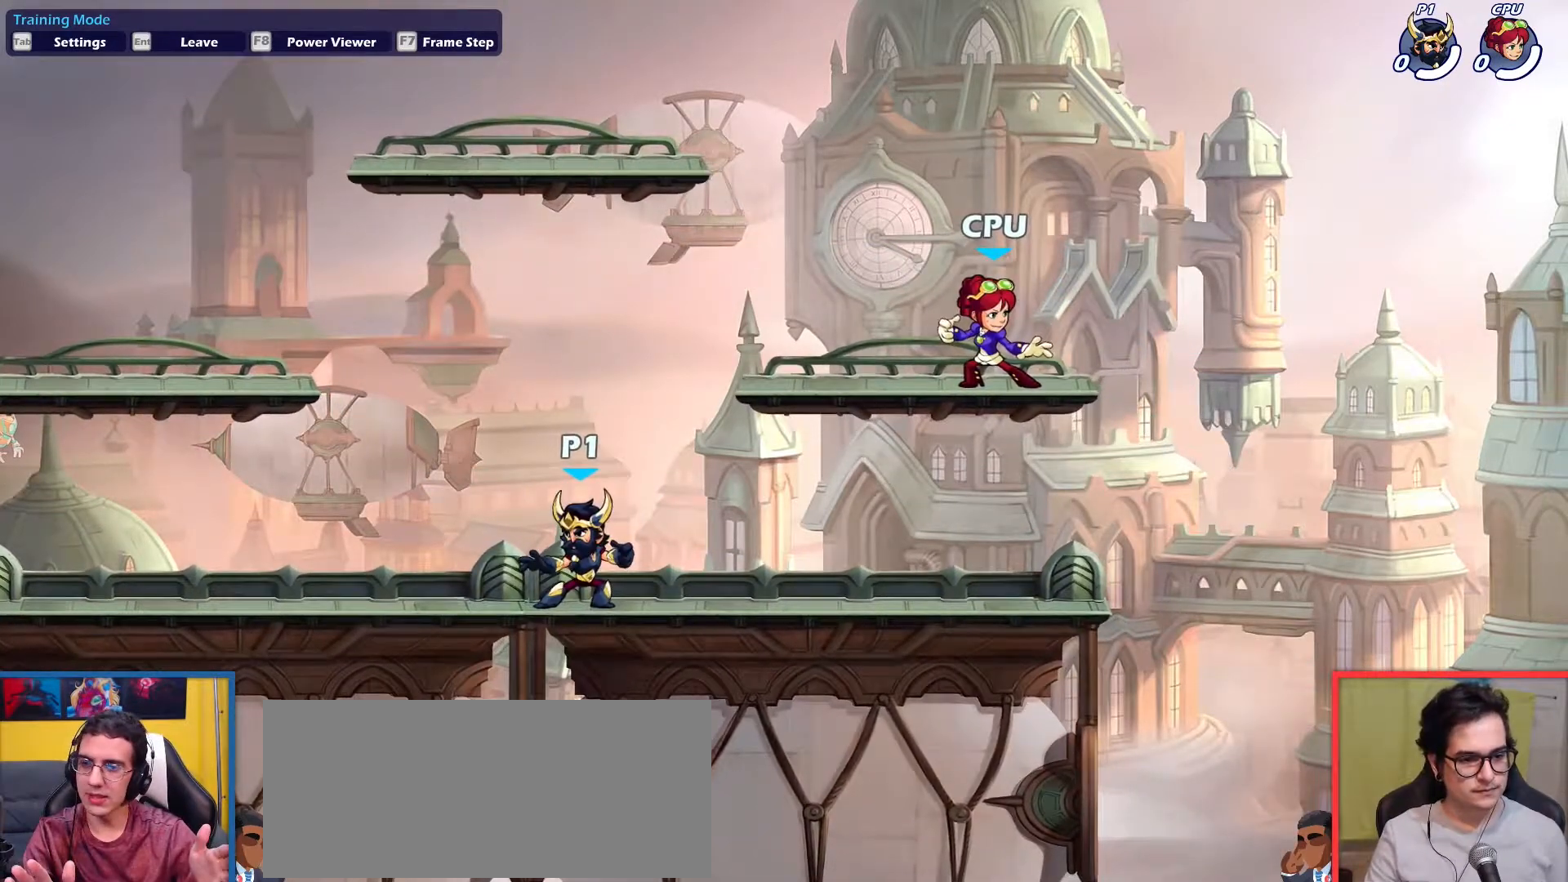
{"keys": [], "events": []}
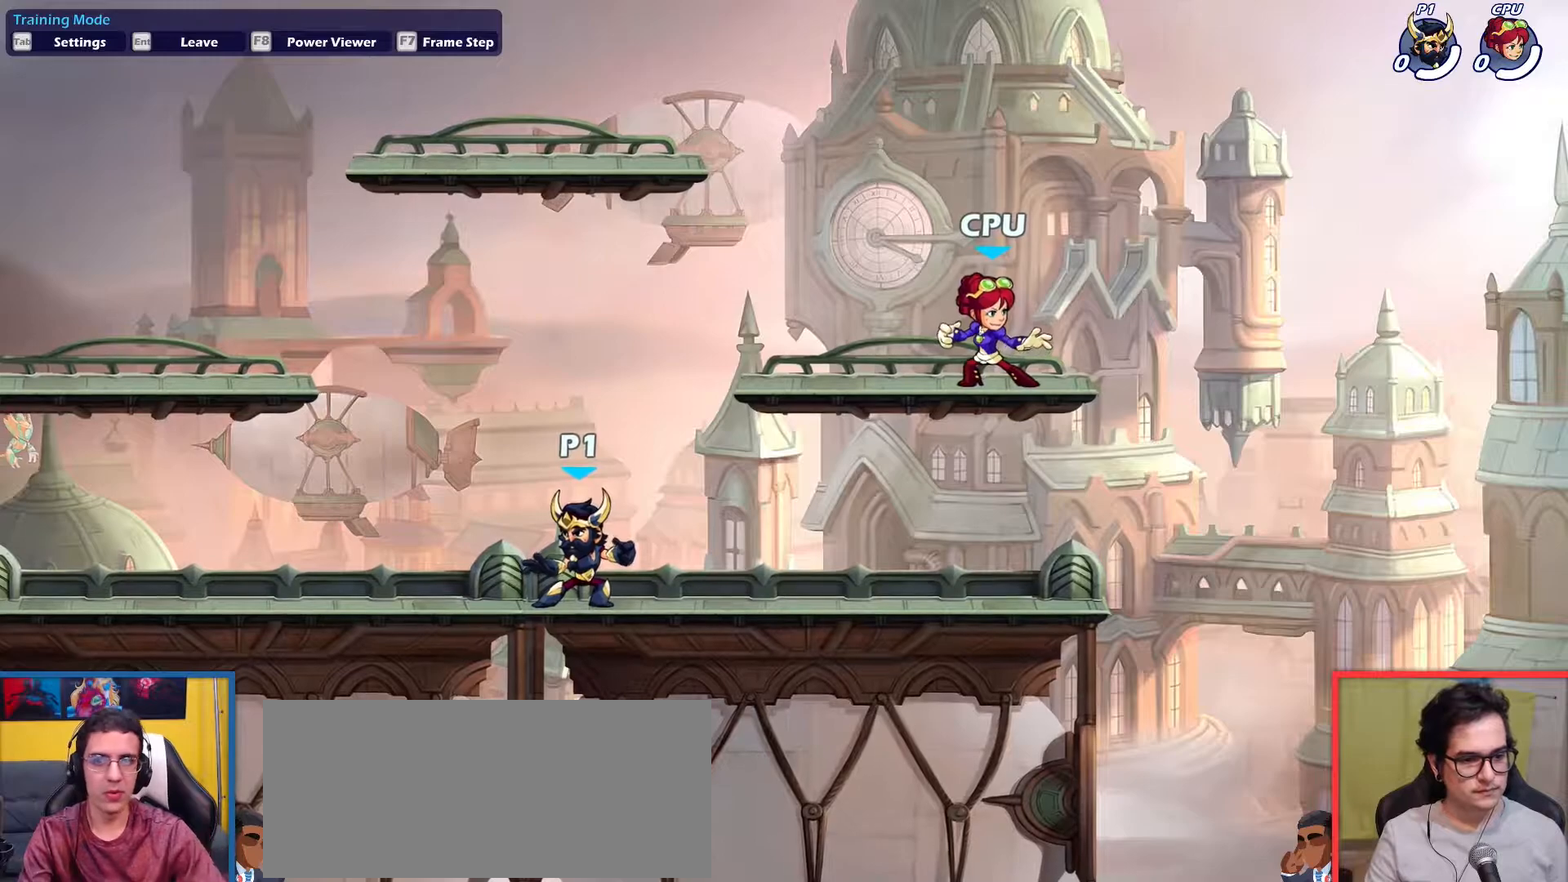
{"keys": ["left"], "events": [[434, "left", "down"]]}
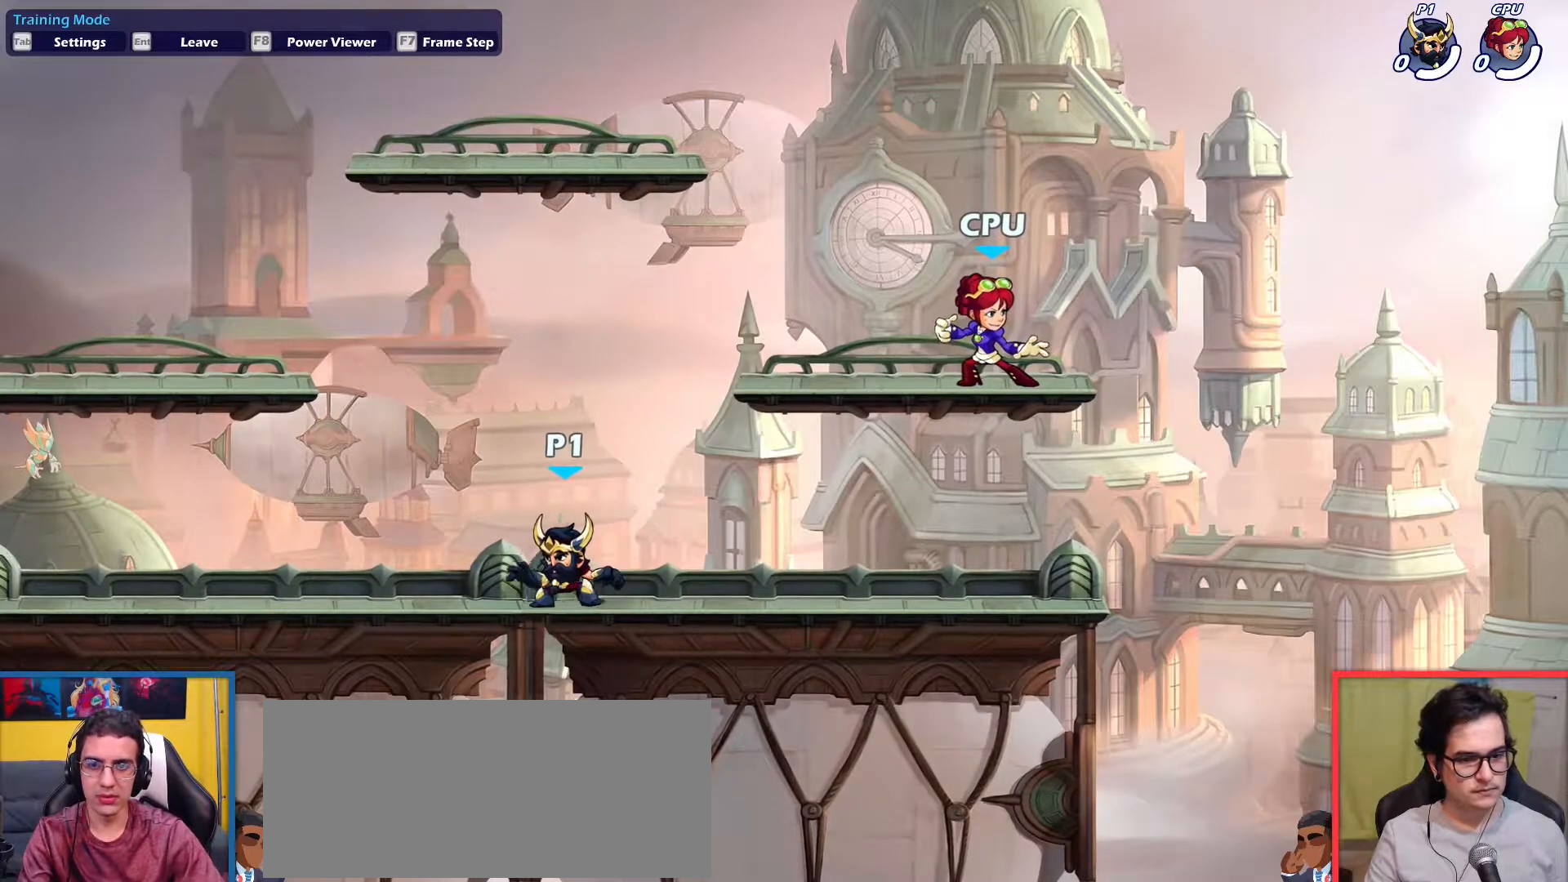
{"keys": ["left"], "events": [[134, "dodge", "down"], [167, "up", "down"], [217, "down", "down"], [367, "dodge", "up"], [367, "down", "up"], [451, "up", "up"]]}
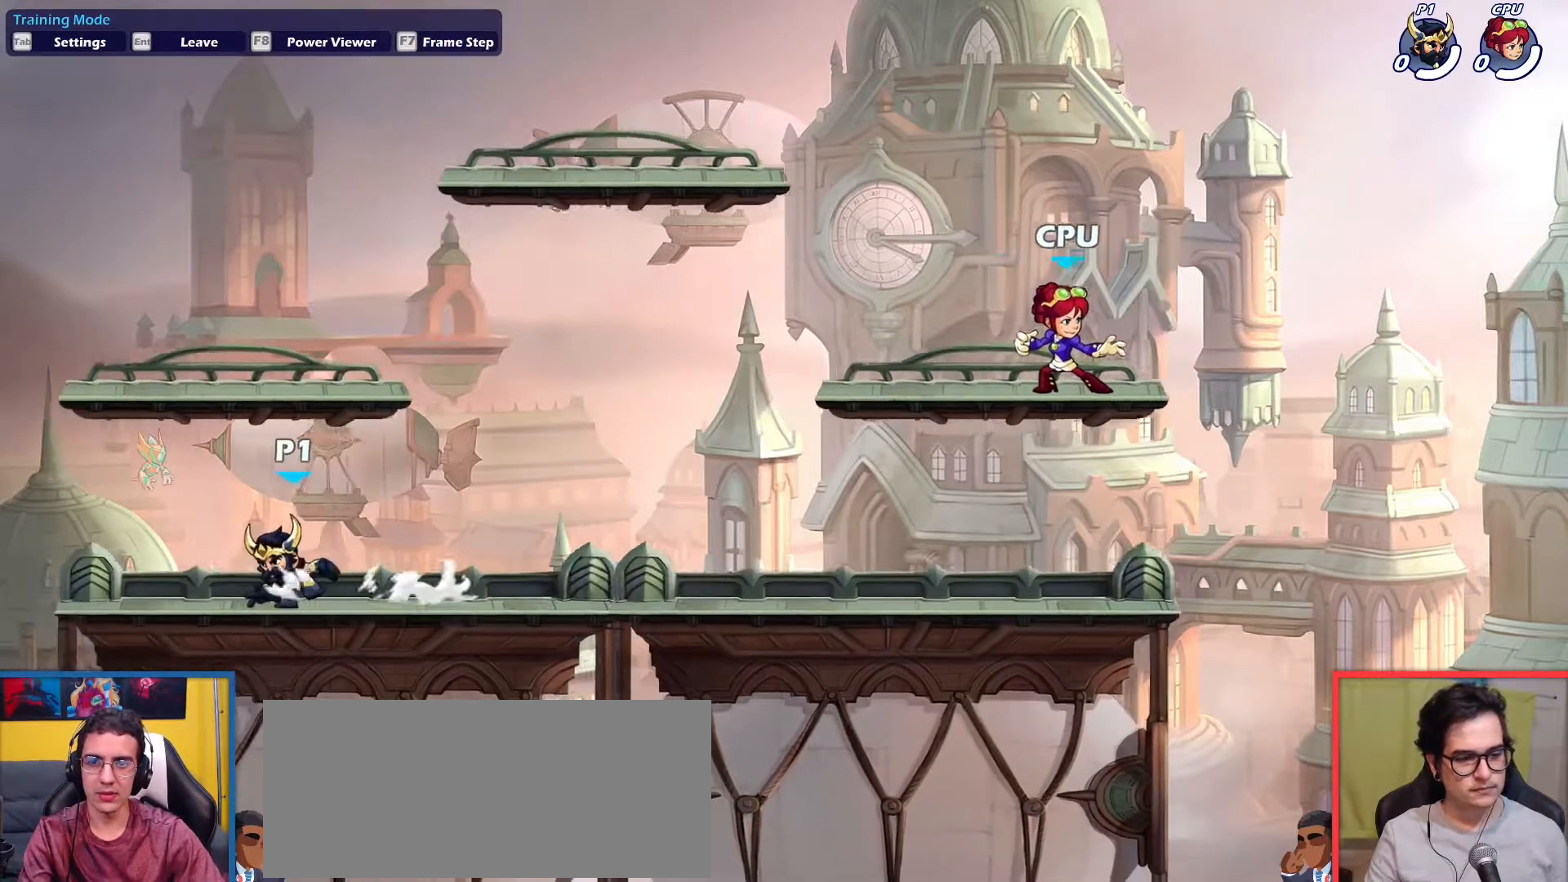
{"keys": [], "events": [[117, "left", "up"], [150, "right", "down"], [250, "right", "up"]]}
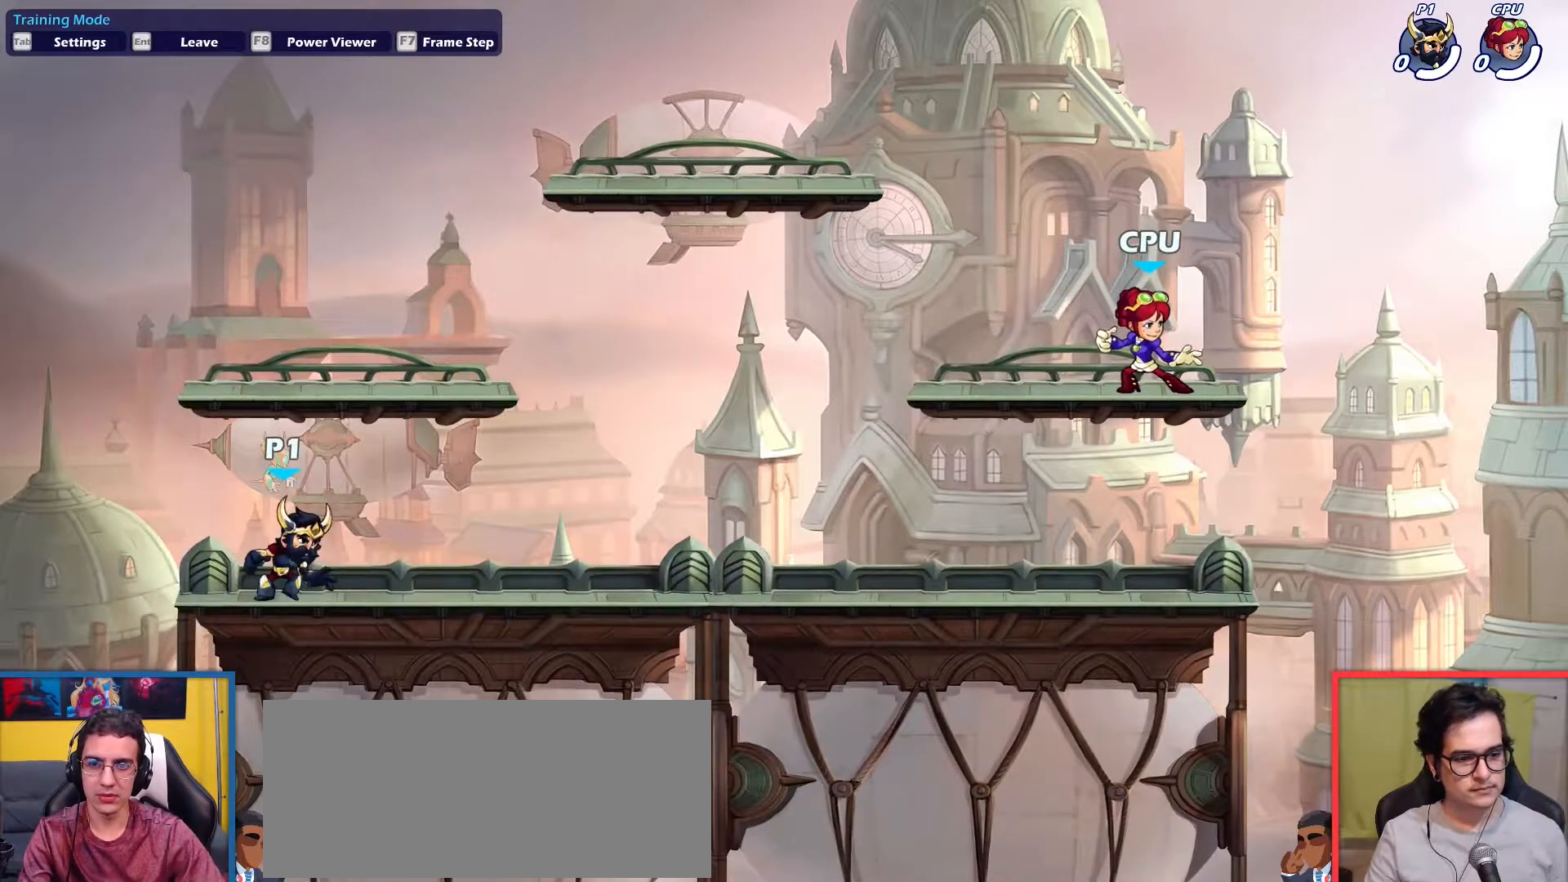
{"keys": [], "events": [[83, "right", "down"], [167, "right", "up"]]}
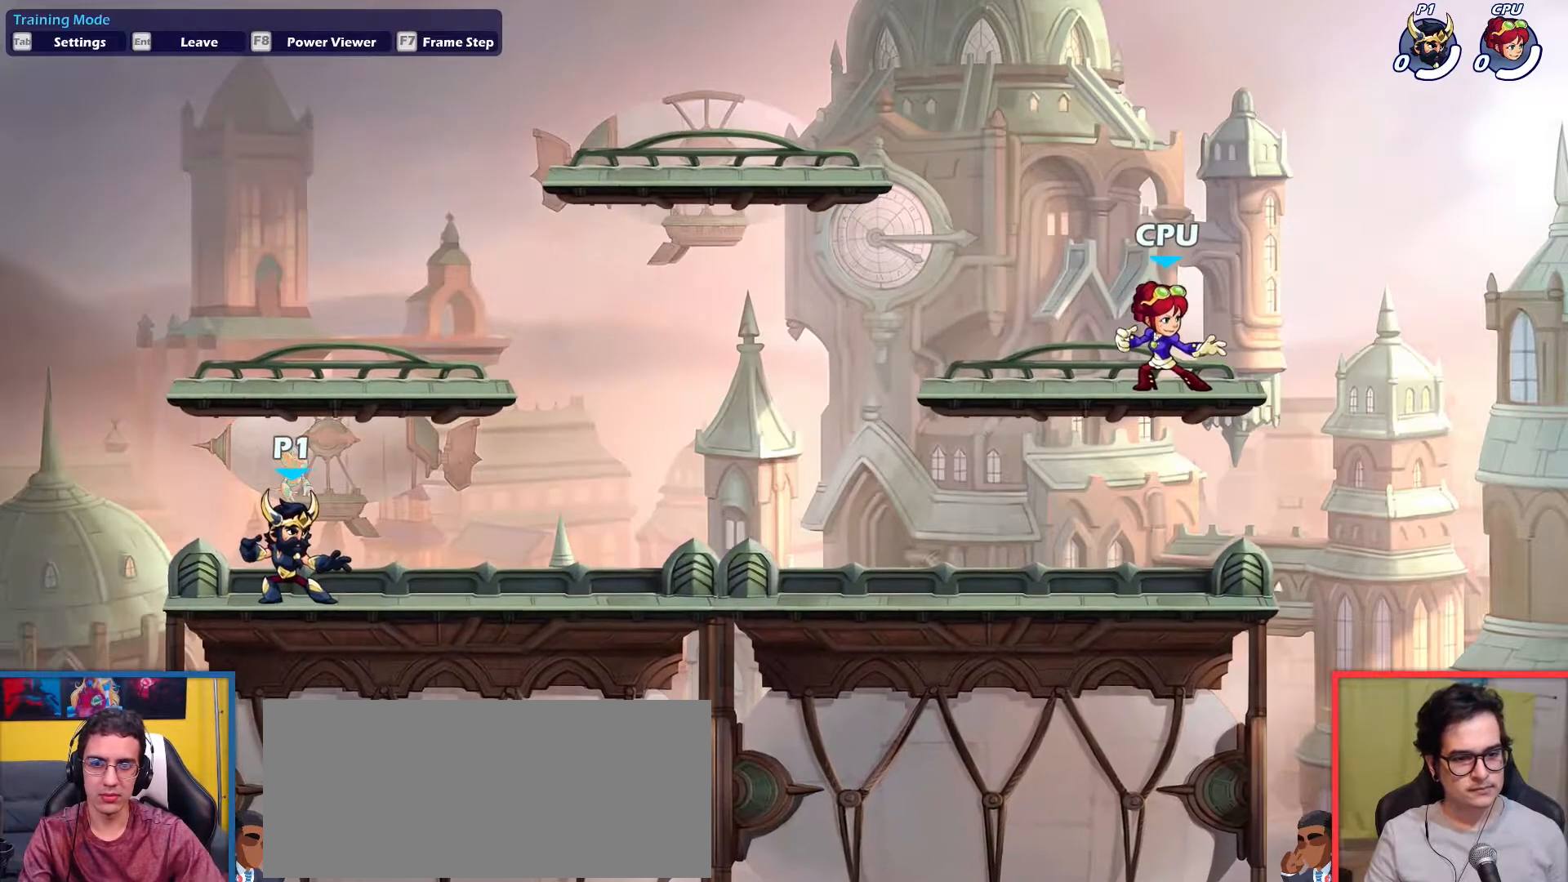
{"keys": ["right"], "events": [[134, "right", "down"], [234, "dodge", "down"], [367, "dodge", "up"]]}
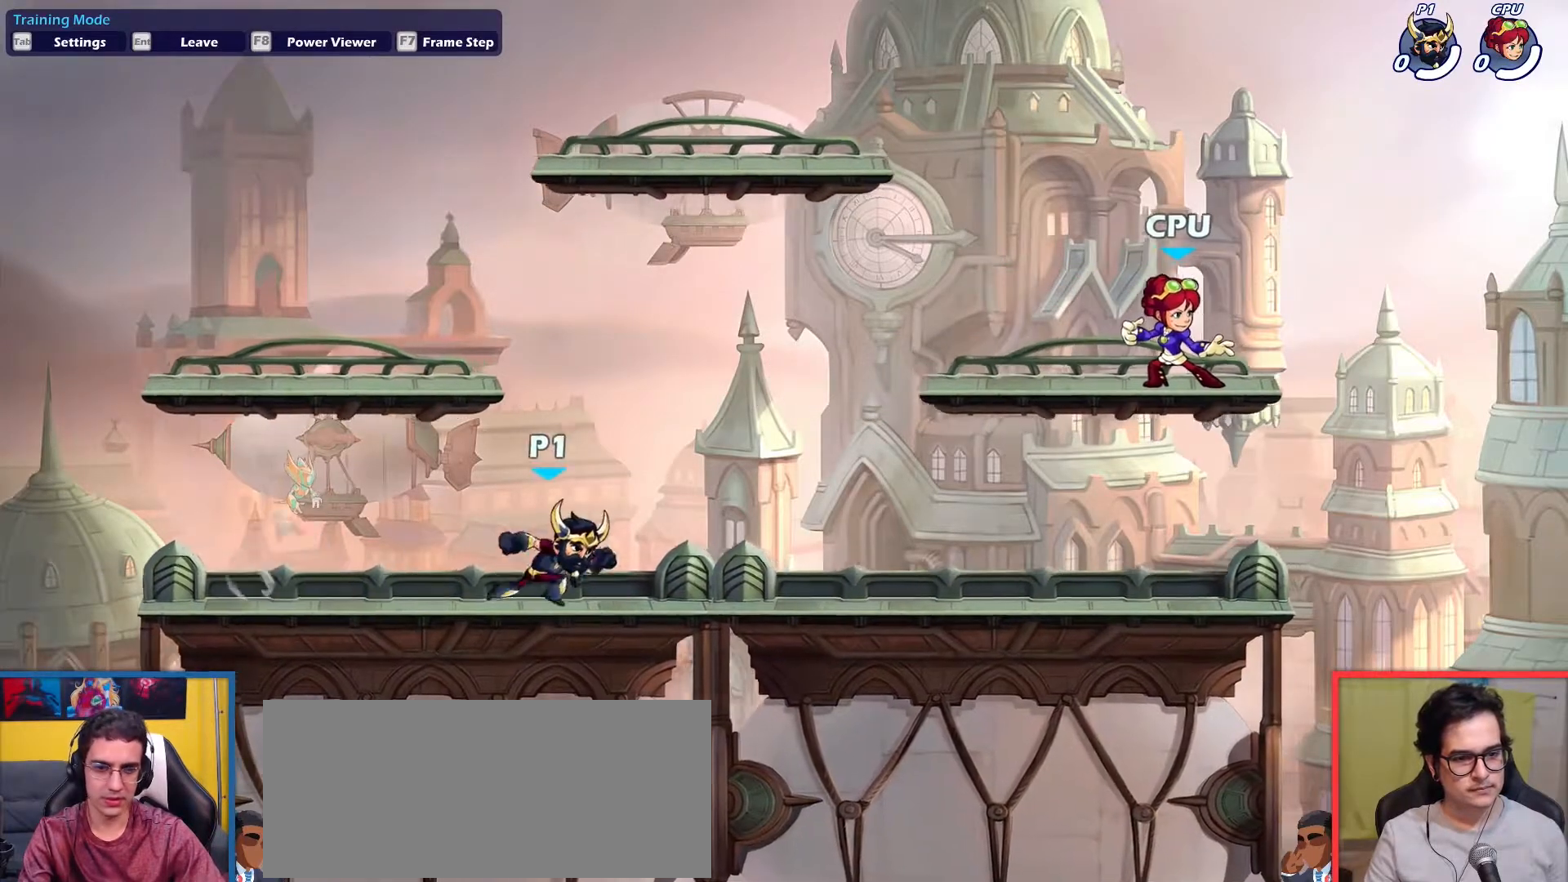
{"keys": [], "events": [[484, "right", "up"]]}
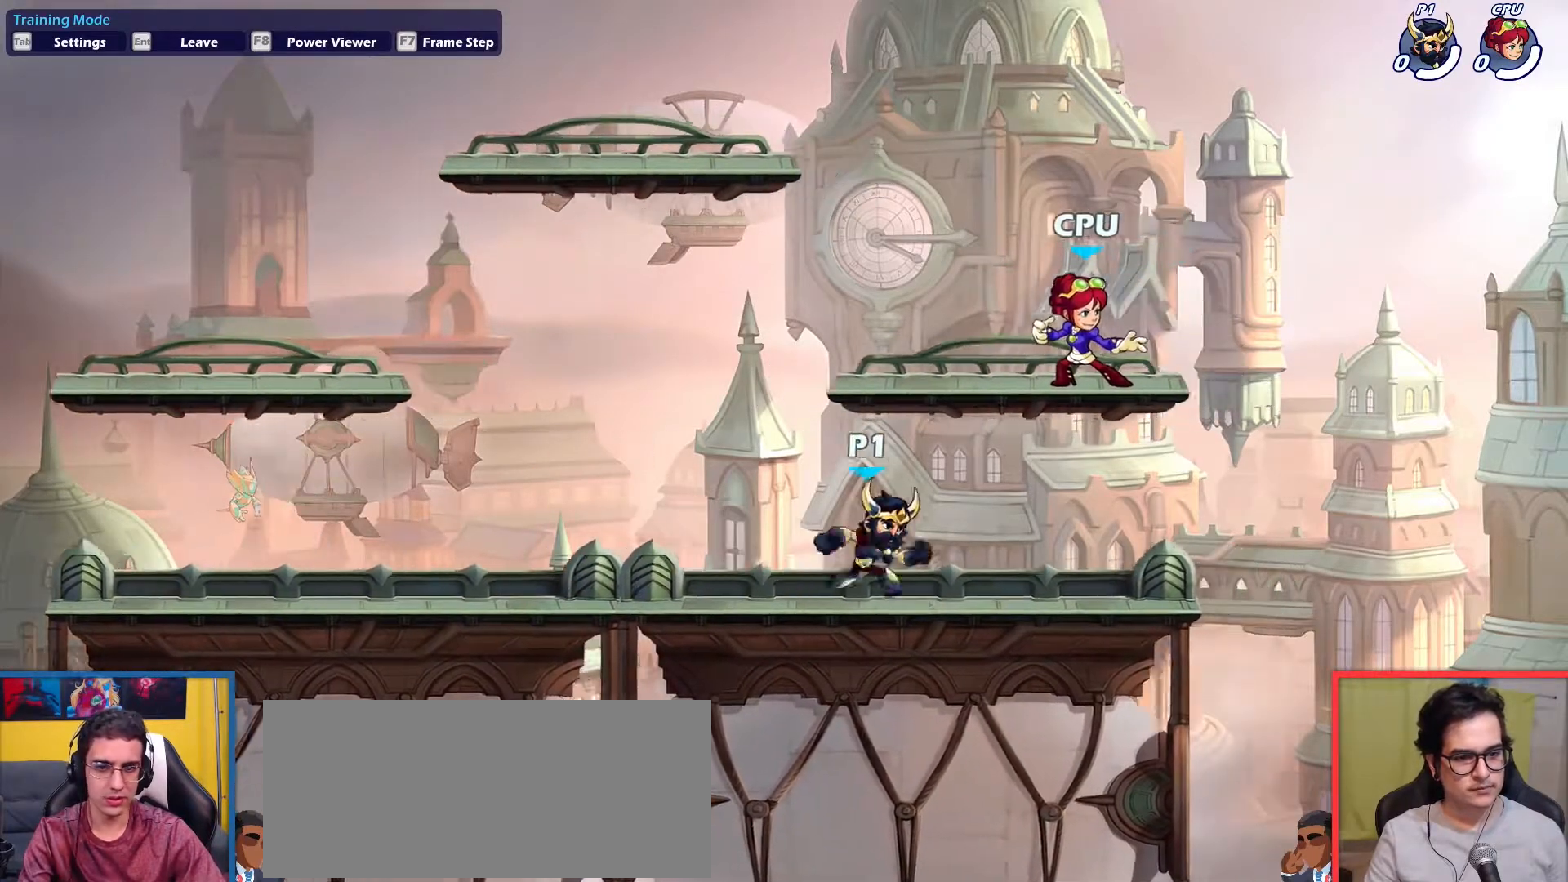
{"keys": ["left"], "events": [[34, "left", "down"], [167, "dodge", "down"], [267, "up", "down"], [317, "down", "down"], [351, "dodge", "up"], [451, "down", "up"], [501, "up", "up"]]}
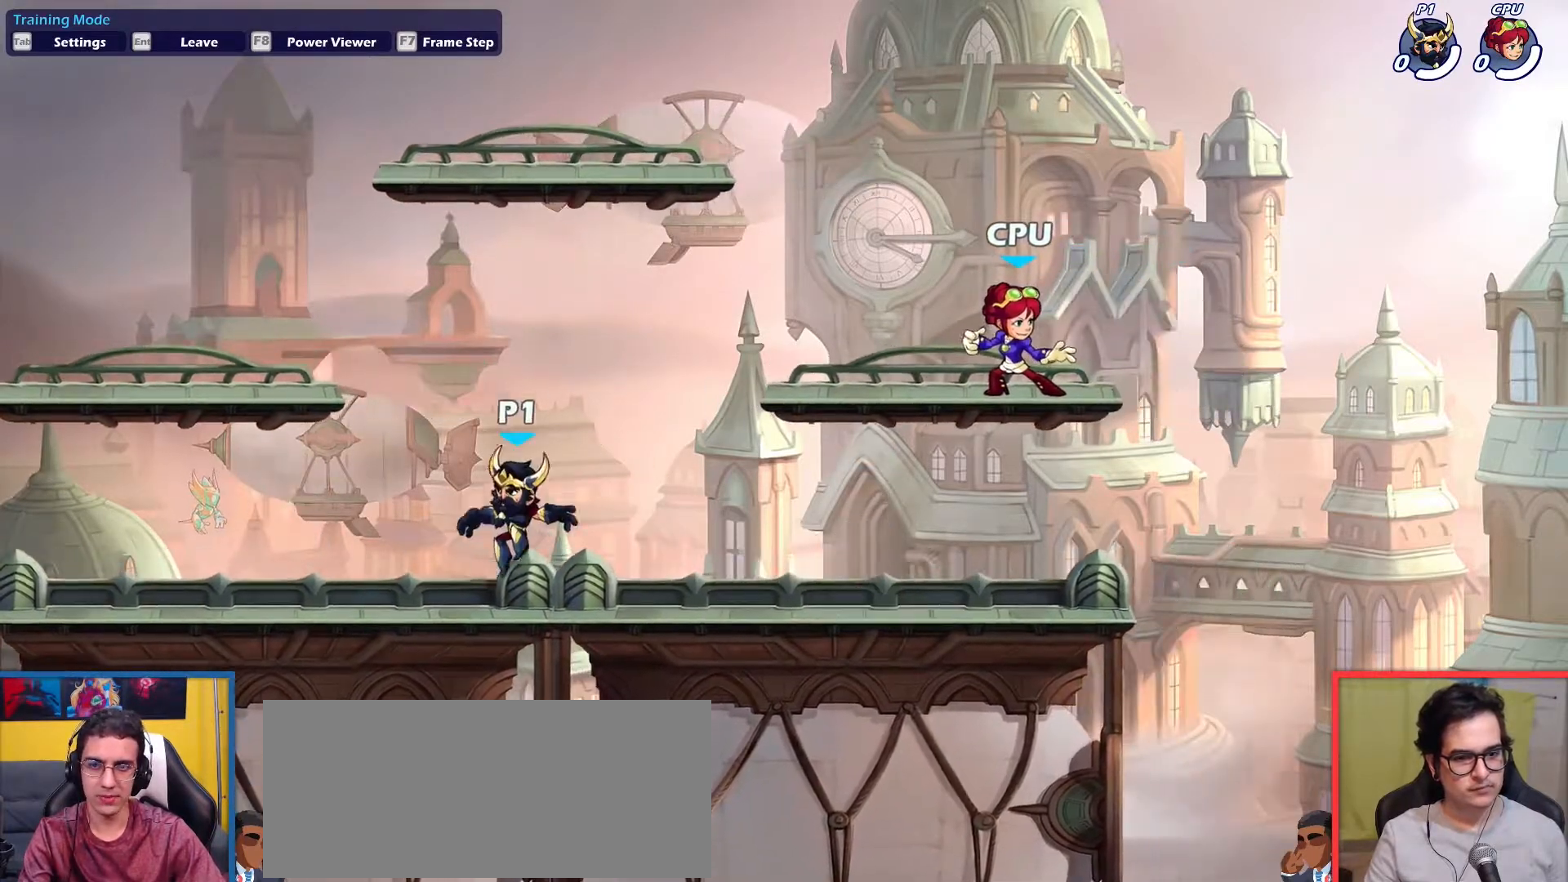
{"keys": [], "events": [[83, "up", "down"], [233, "up", "up"], [317, "up", "down"], [417, "up", "up"], [467, "left", "up"]]}
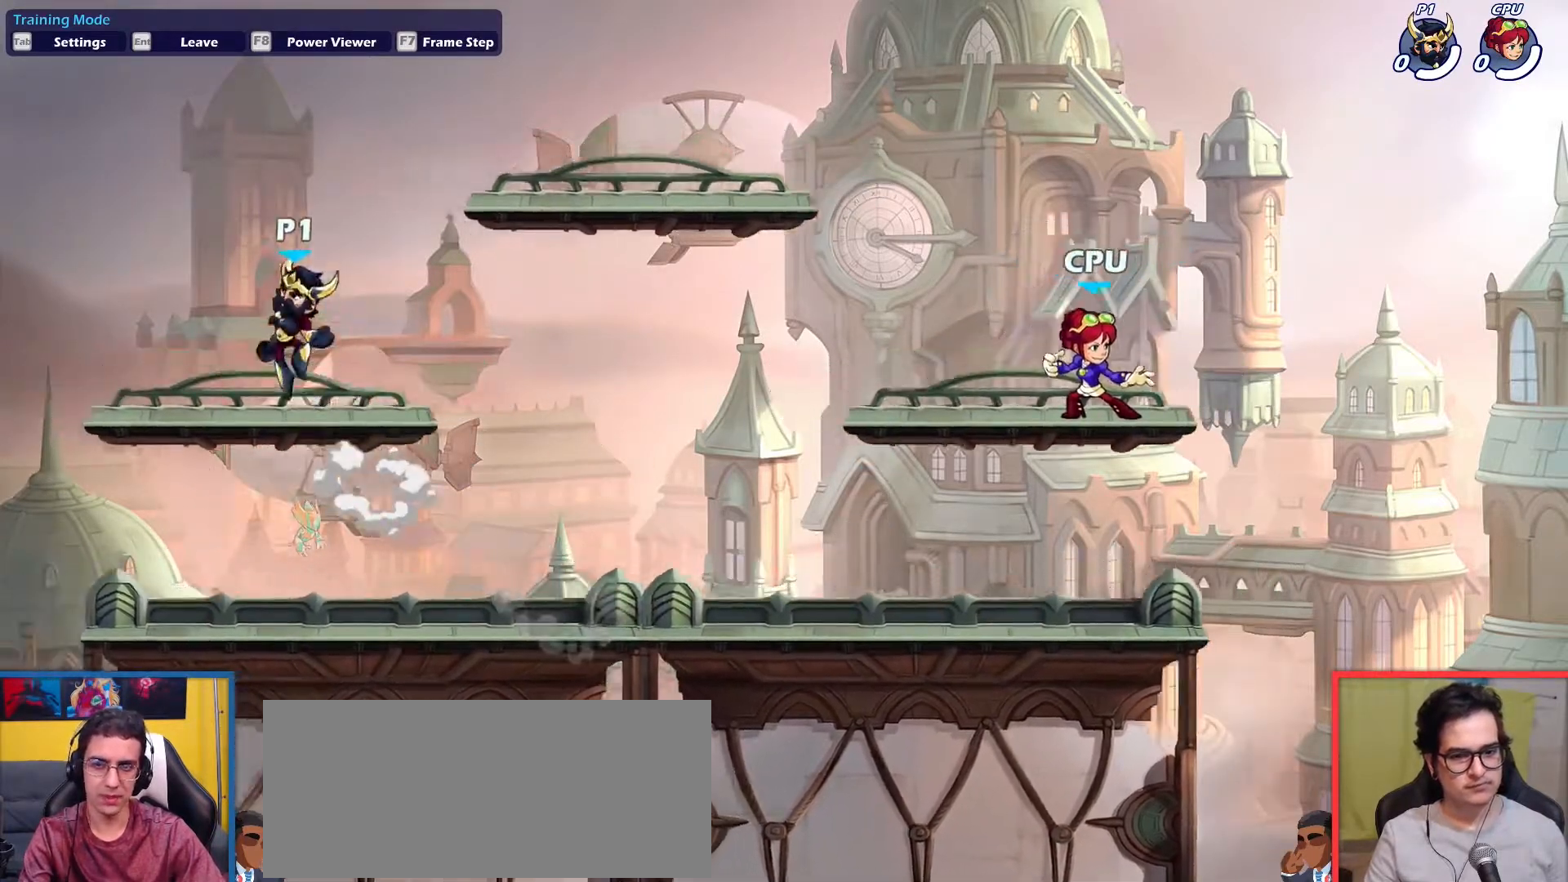
{"keys": ["dodge", "right", "up"], "events": [[67, "down", "down"], [67, "right", "down"], [200, "down", "up"], [384, "dodge", "down"], [434, "up", "down"]]}
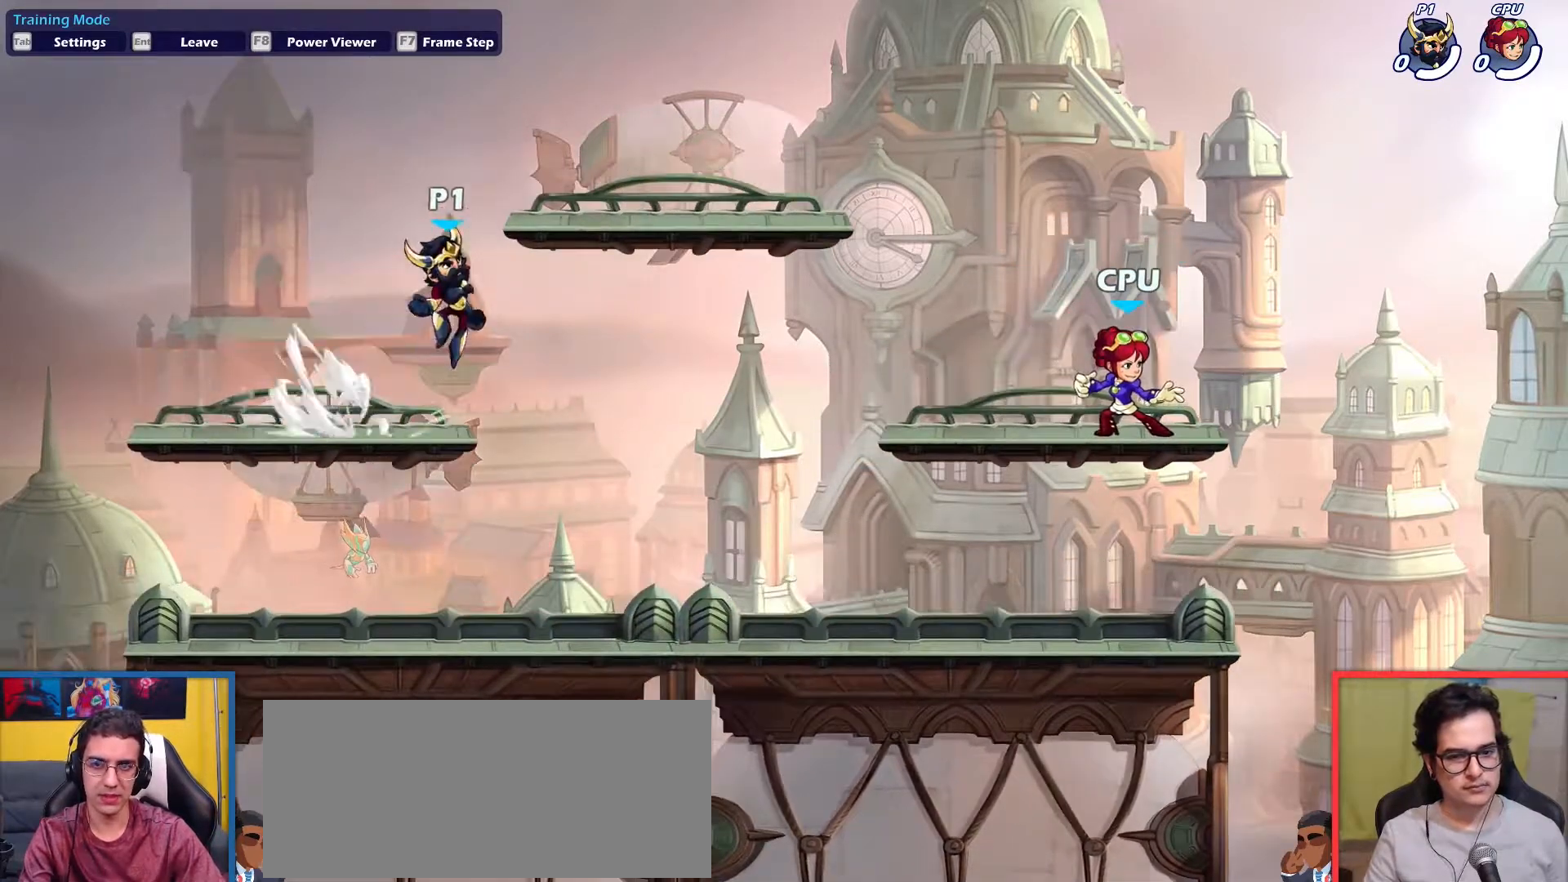
{"keys": ["right", "up"], "events": [[33, "dodge", "up"], [33, "up", "up"], [116, "up", "down"], [217, "up", "up"], [317, "dodge", "down"], [400, "up", "down"], [450, "dodge", "up"]]}
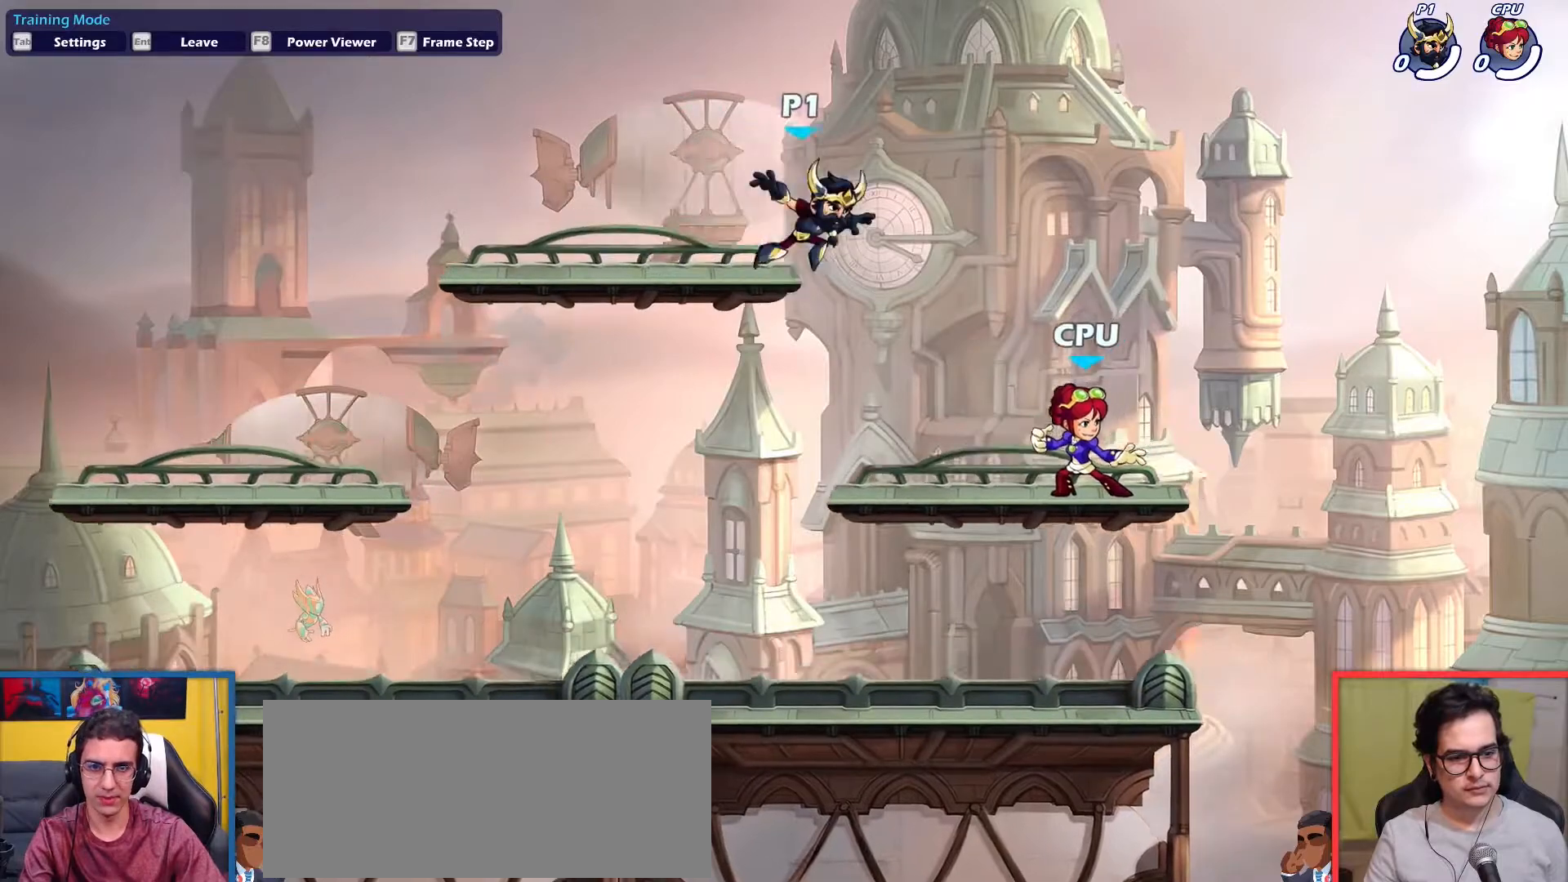
{"keys": ["down", "right"], "events": [[50, "up", "up"], [134, "down", "down"], [234, "right", "up"], [284, "left", "down"], [367, "left", "up"], [367, "right", "down"]]}
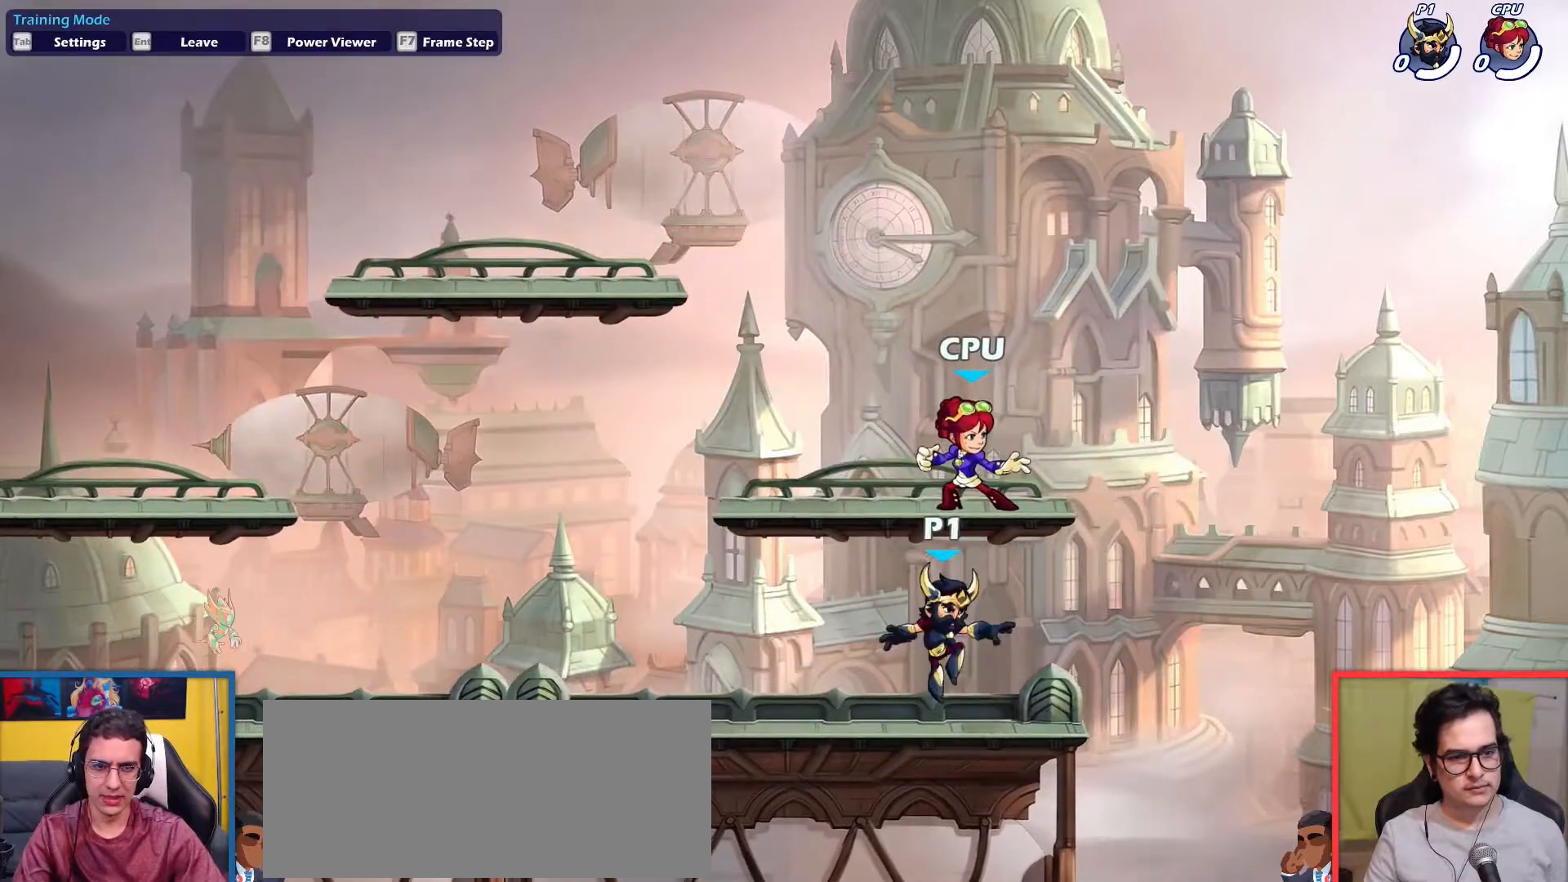
{"keys": ["right"], "events": [[16, "right", "up"], [66, "left", "down"], [100, "down", "up"], [100, "left", "up"], [150, "right", "down"], [250, "right", "up"], [300, "left", "down"], [333, "left", "up"], [333, "right", "down"]]}